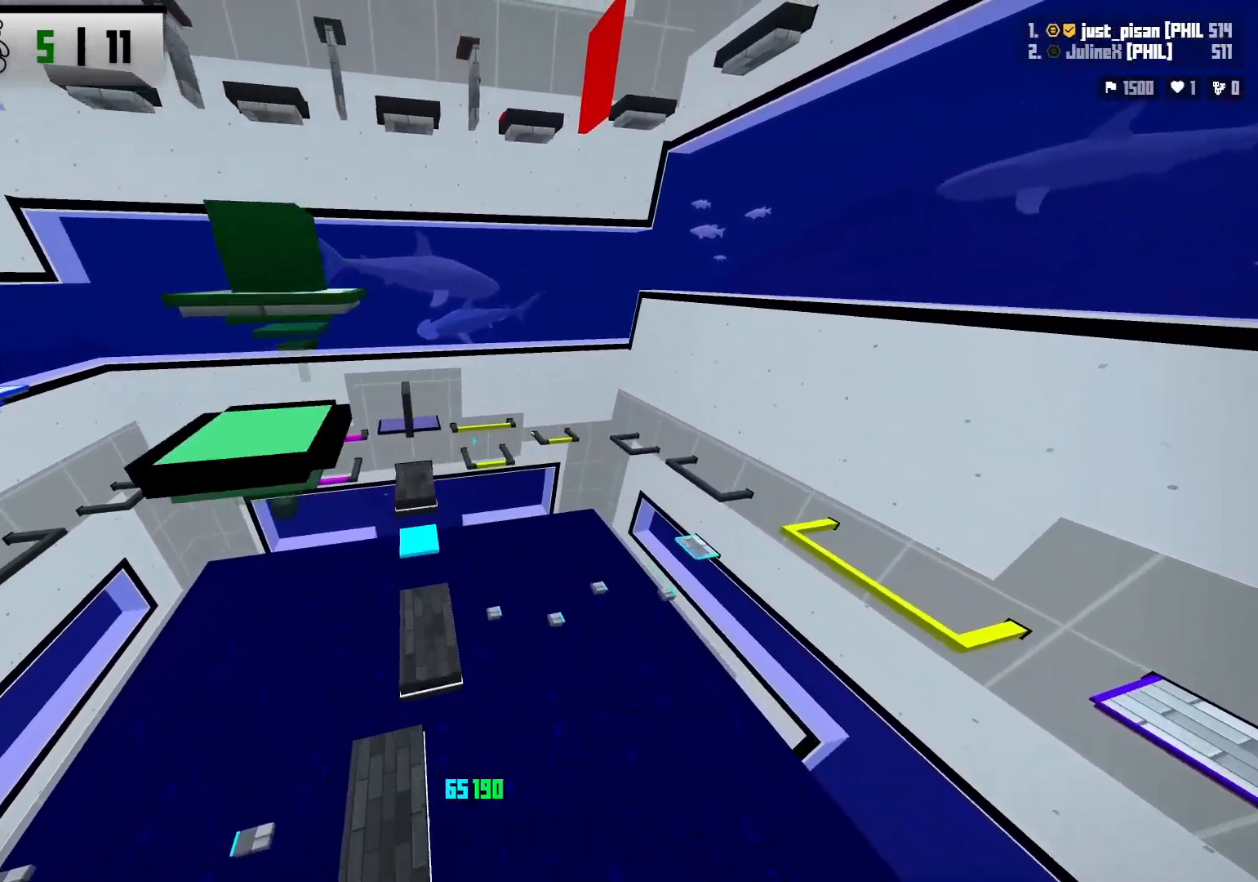
Gameplay with keyboard; each line is a JSON object with the keys held at the frame after it. "events" lists presses ("down") and releases ("up") of "a", "ctrl", "d", "e", "f", "q", "r", "s", "shift", "space", "tab" and "w" between this image and that frame as [ms after this image, input, new state], when the widget could be followed in between. No other keys are recorded. Mouse input is not recorded.
{"keys": ["a", "w"], "events": [[150, "space", "up"]]}
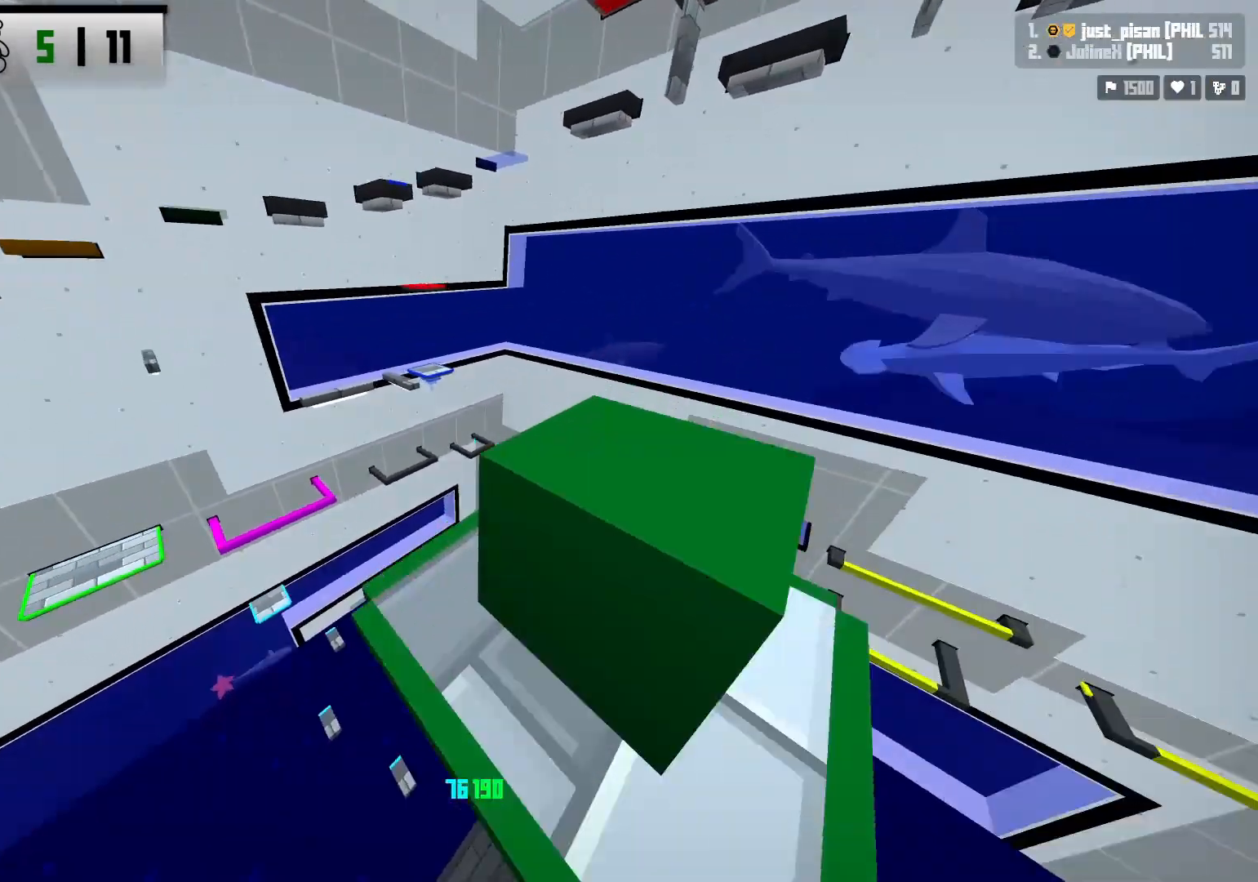
{"keys": ["a", "w"], "events": [[250, "space", "down"], [383, "space", "up"]]}
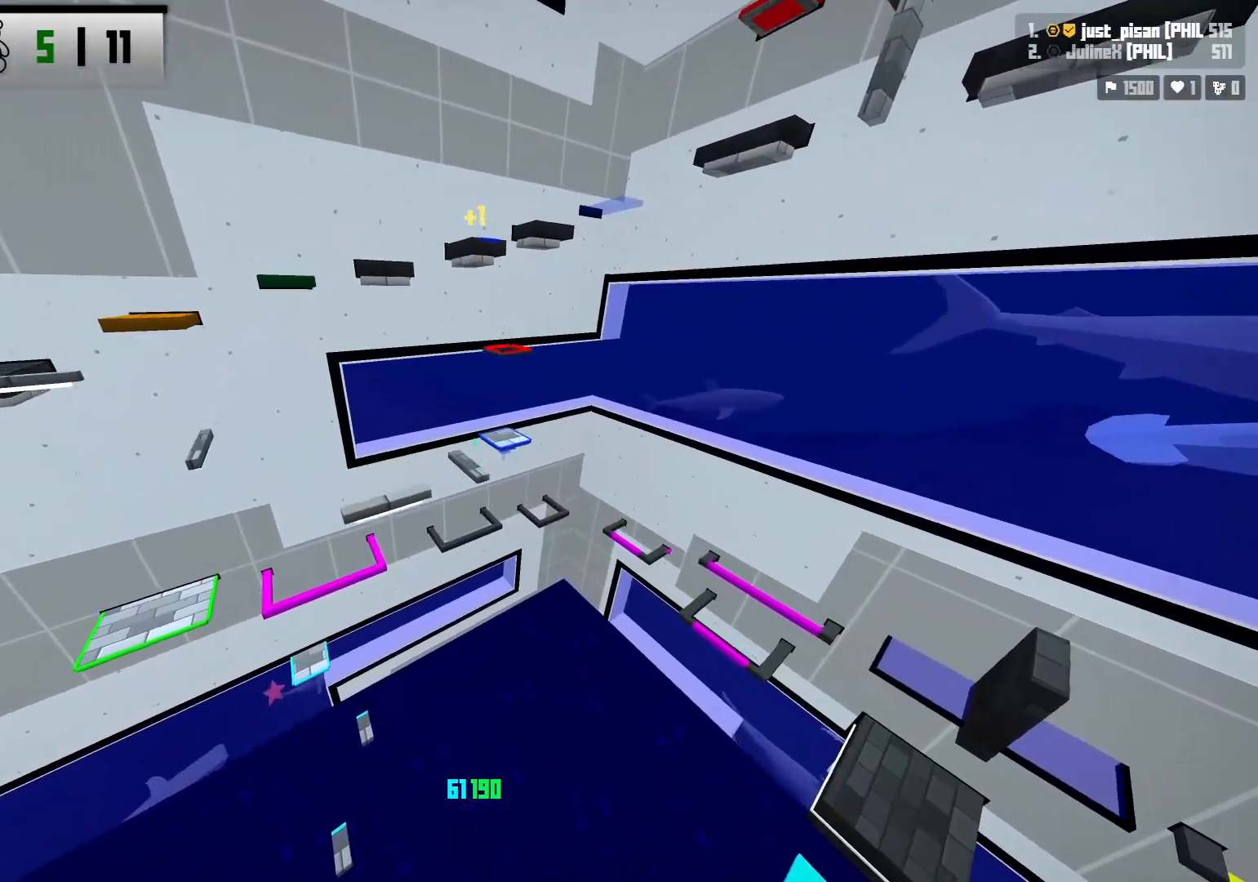
{"keys": [], "events": [[233, "a", "up"], [417, "w", "up"]]}
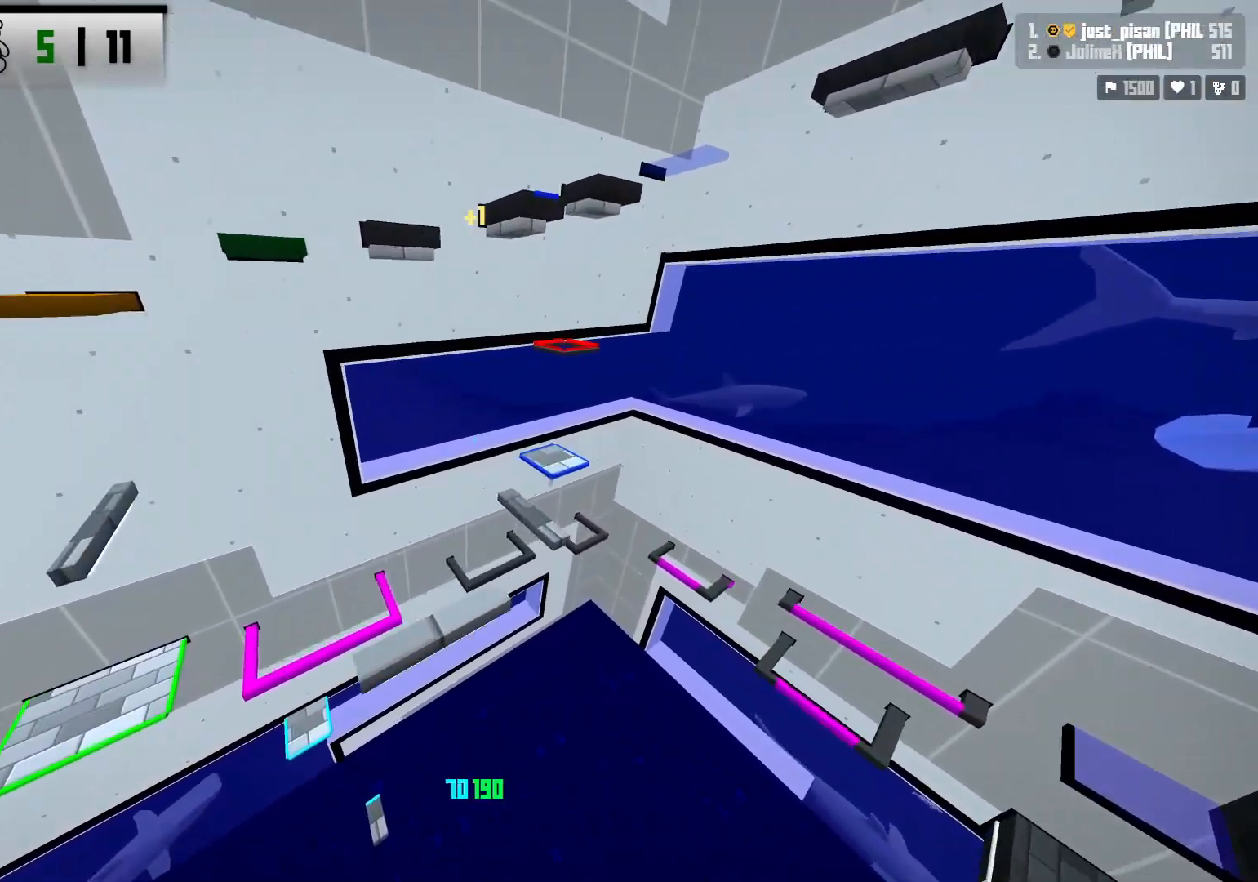
{"keys": ["a", "s", "shift"], "events": [[50, "s", "down"], [67, "d", "down"], [300, "d", "up"], [333, "s", "up"], [417, "shift", "down"], [433, "s", "down"], [450, "a", "down"]]}
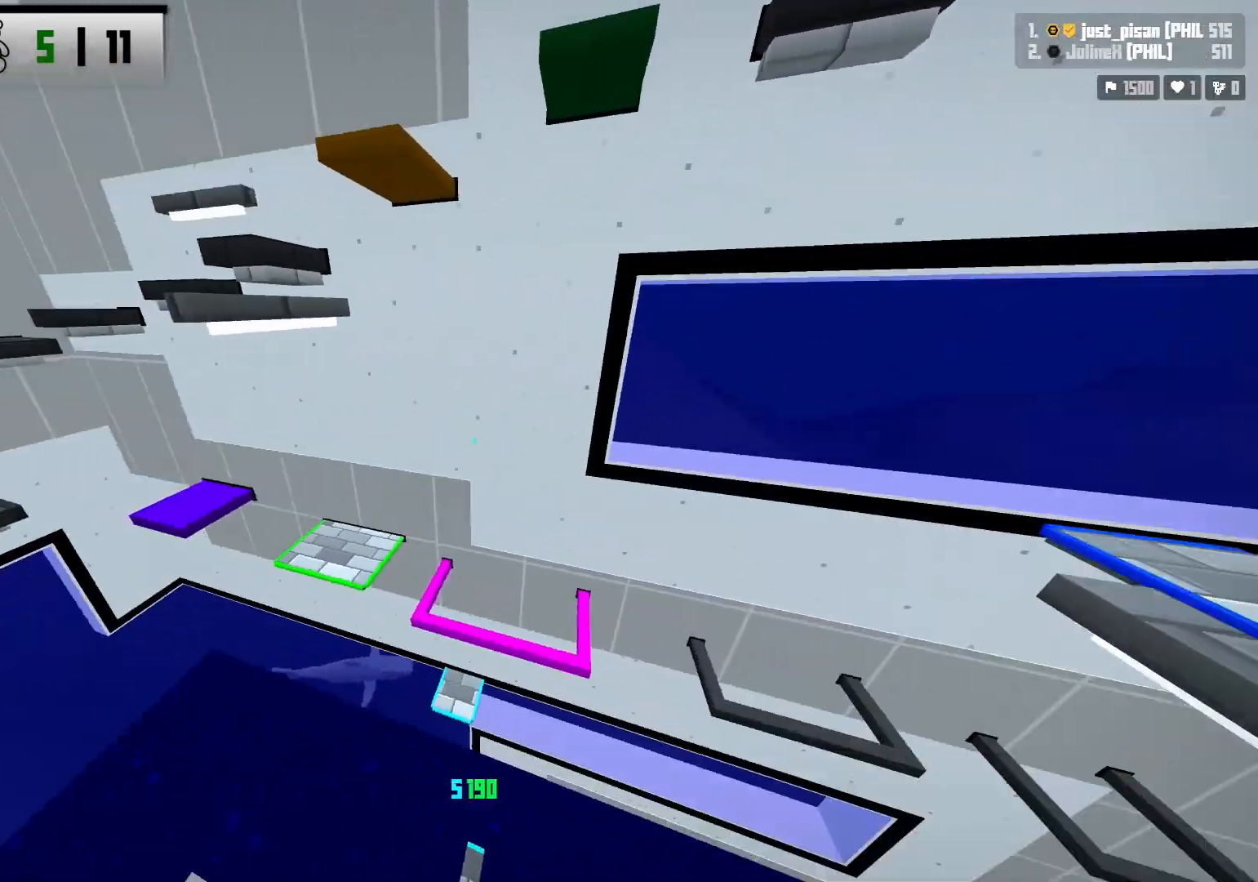
{"keys": ["space", "w"], "events": [[117, "s", "up"], [150, "shift", "up"], [167, "a", "up"], [317, "w", "down"], [450, "space", "down"]]}
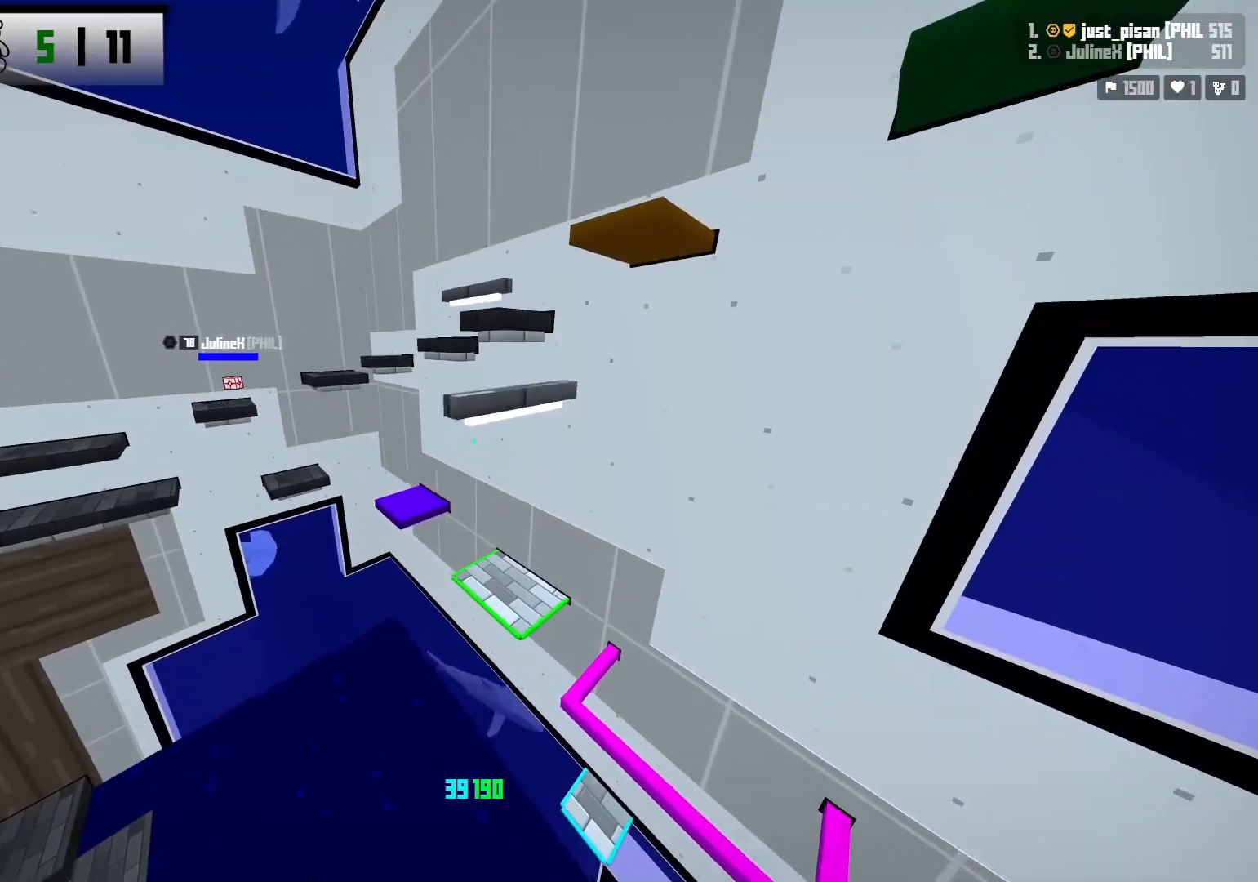
{"keys": [], "events": [[150, "space", "up"], [167, "d", "down"], [200, "w", "up"], [300, "d", "up"], [383, "d", "down"], [467, "d", "up"]]}
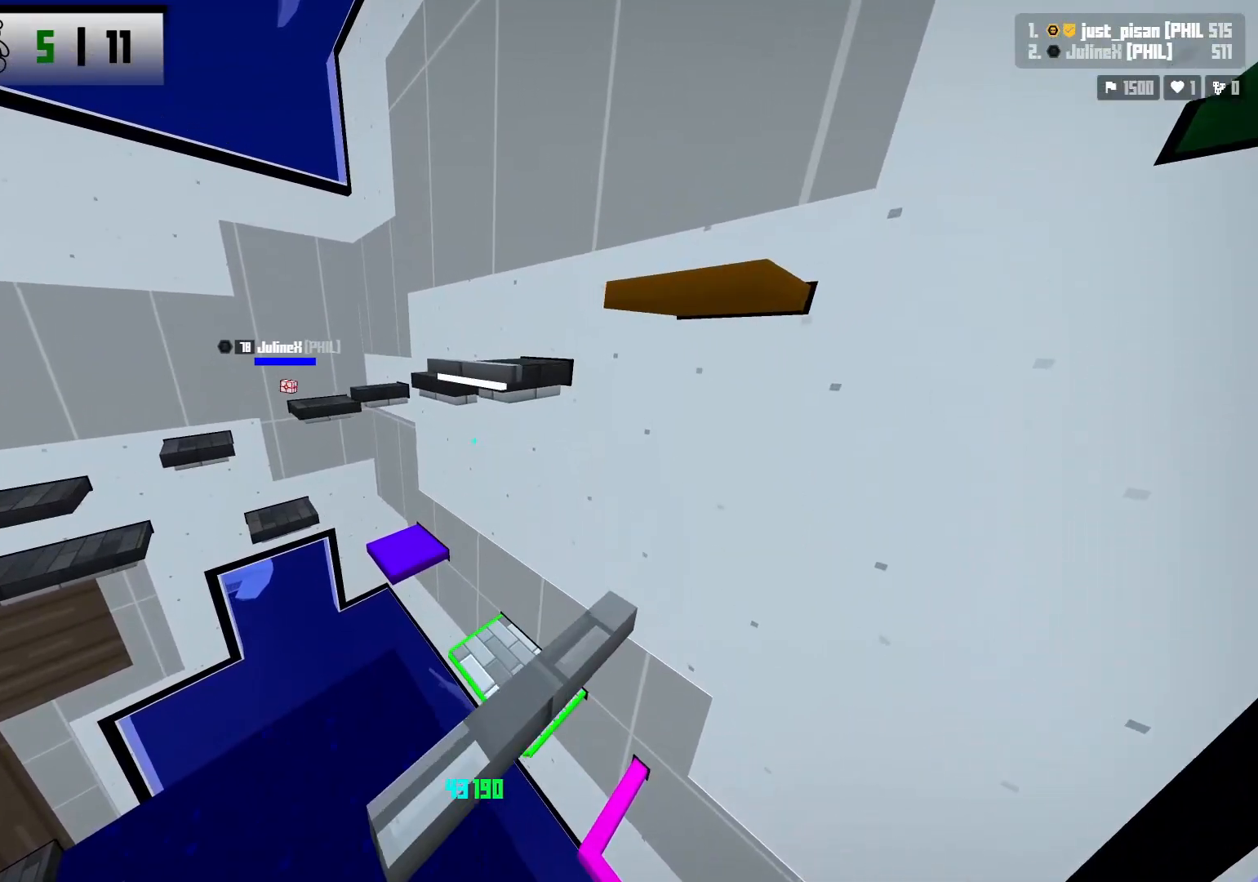
{"keys": ["a"], "events": [[100, "w", "down"], [300, "space", "down"], [367, "w", "up"], [450, "space", "up"], [483, "a", "down"]]}
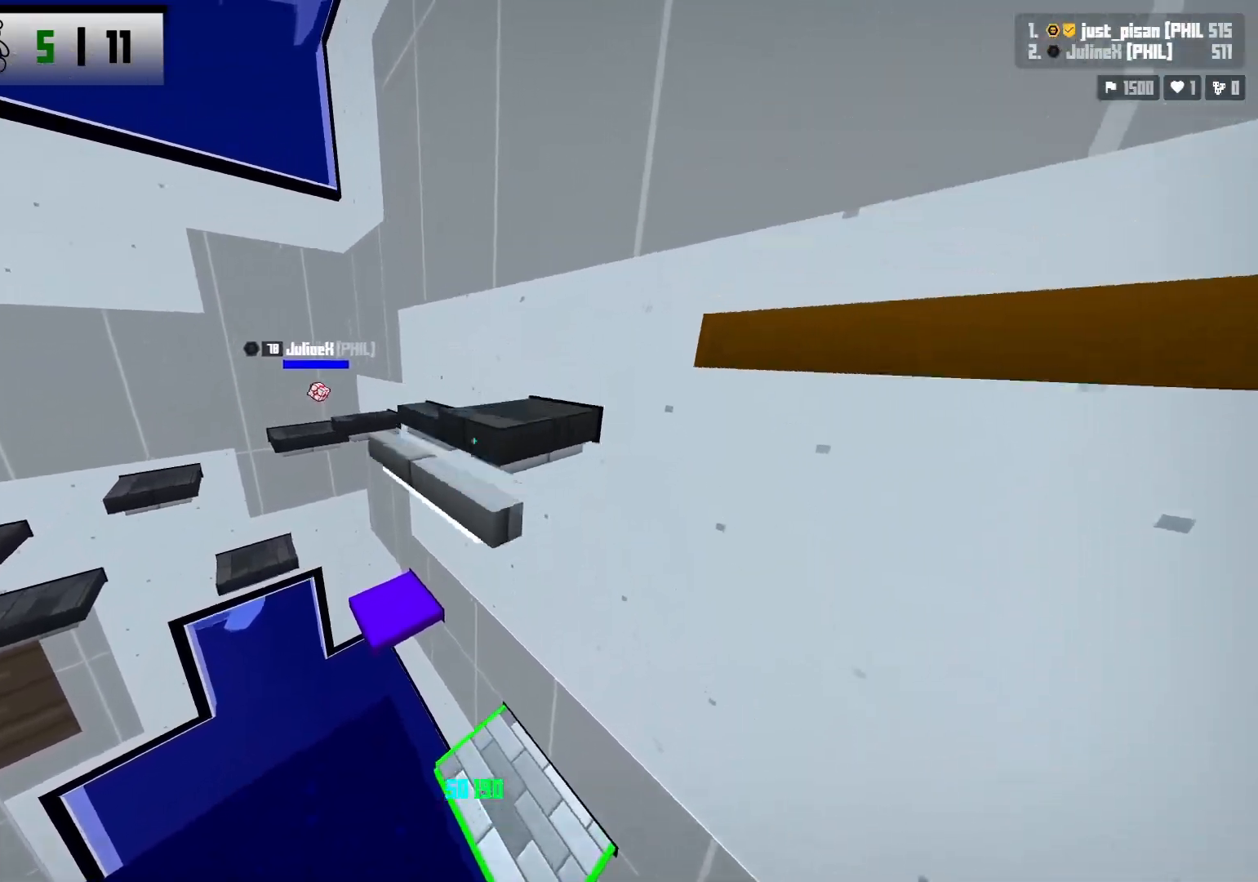
{"keys": ["d", "space", "w"], "events": [[17, "s", "down"], [250, "s", "up"], [283, "a", "up"], [400, "d", "down"], [400, "w", "down"], [467, "space", "down"]]}
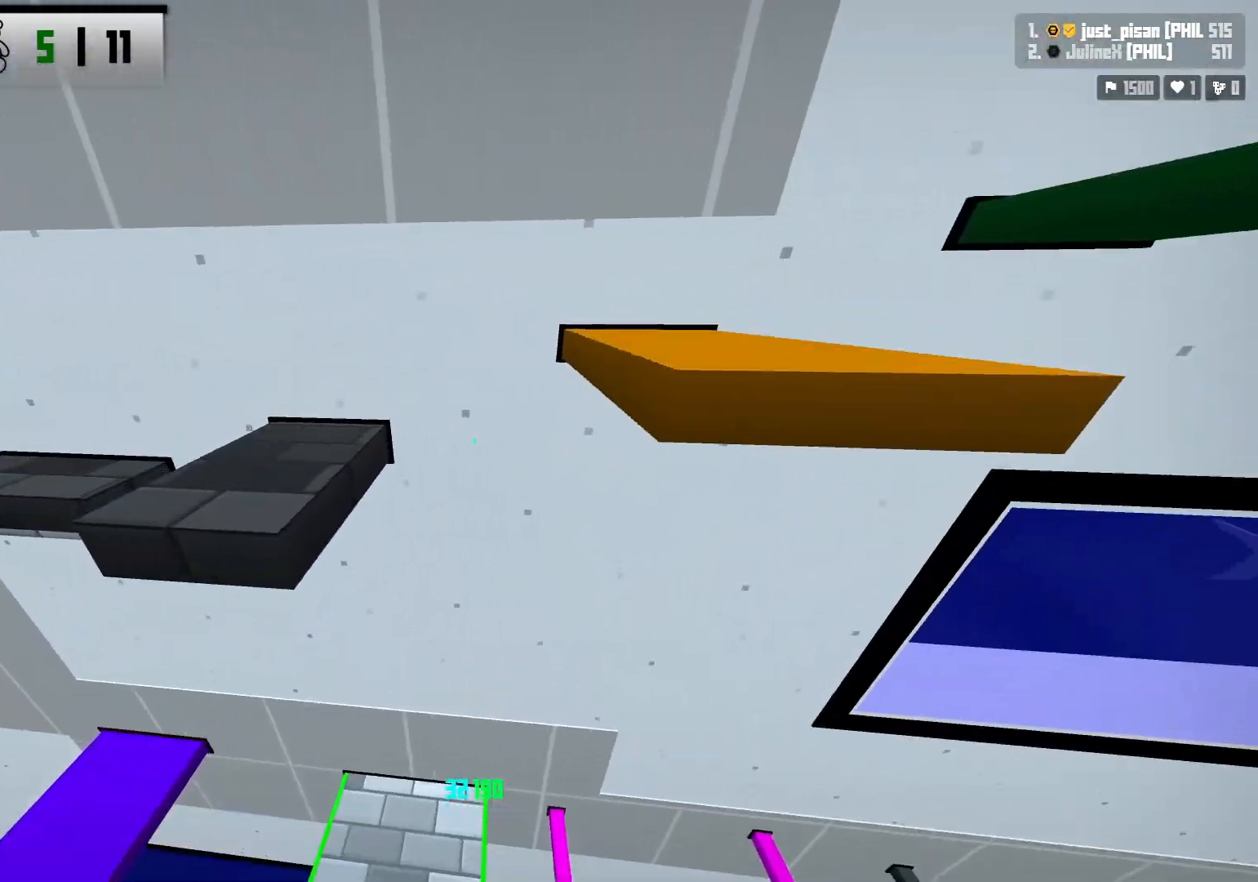
{"keys": ["d", "w"], "events": [[150, "w", "up"], [167, "space", "up"], [400, "w", "down"]]}
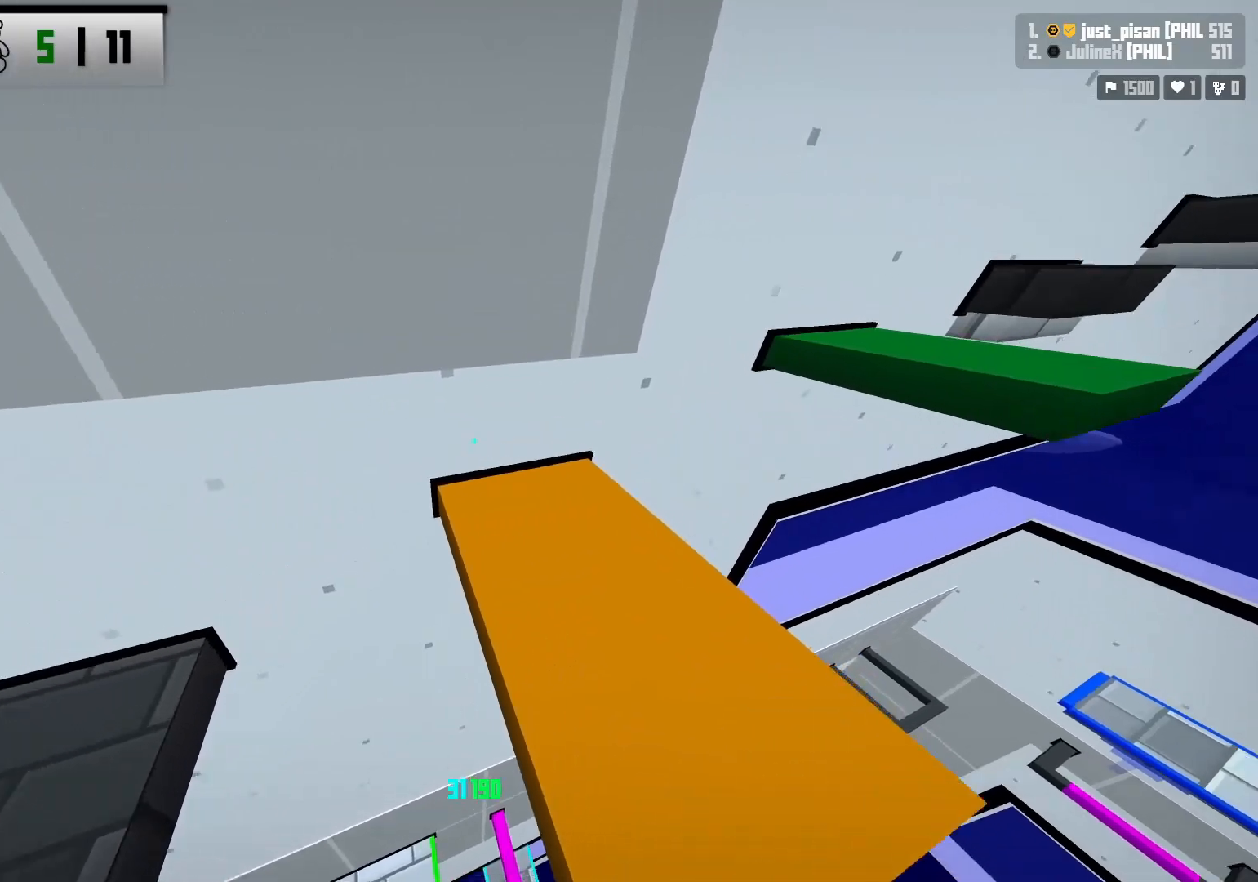
{"keys": ["d", "space"], "events": [[317, "space", "down"], [450, "w", "up"]]}
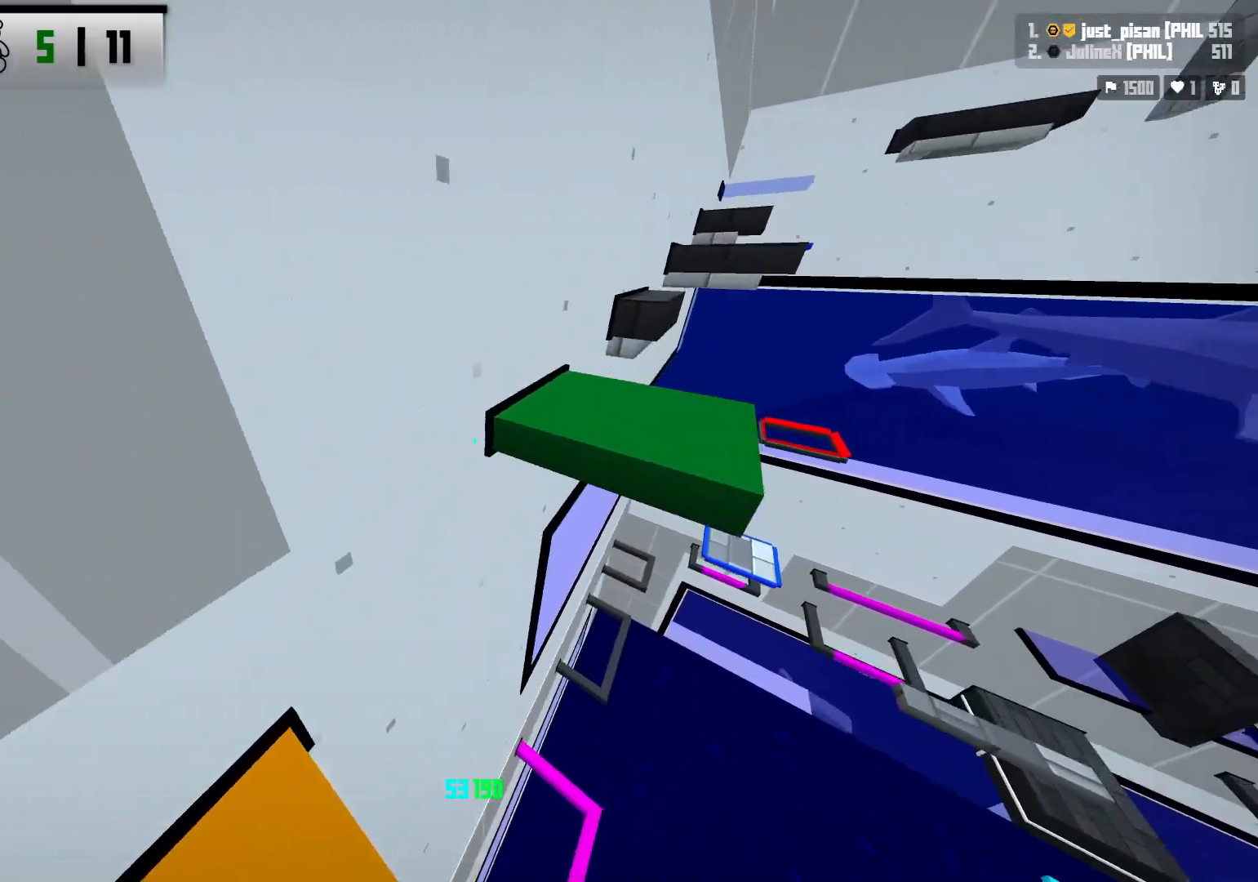
{"keys": ["d", "w"], "events": [[17, "space", "up"], [367, "w", "down"]]}
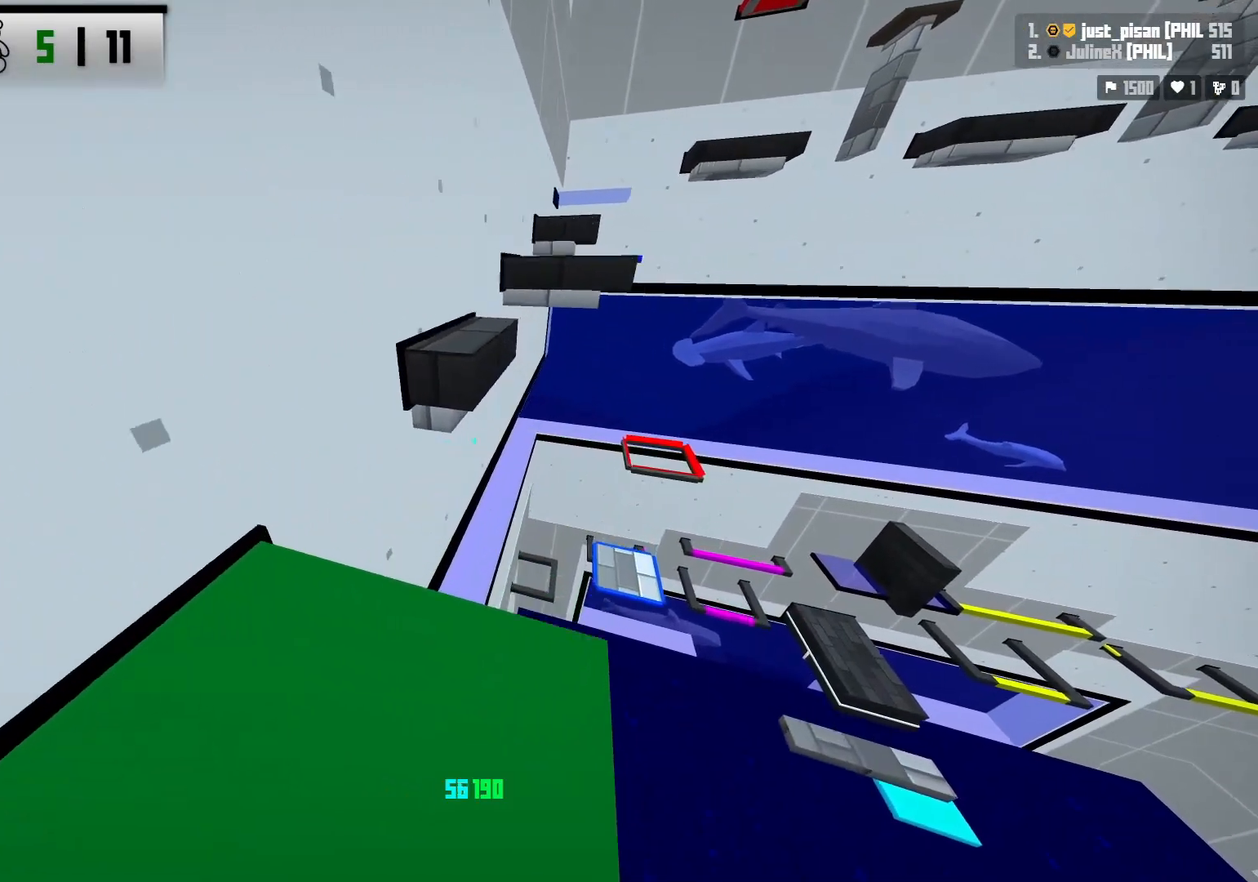
{"keys": [], "events": [[133, "space", "down"], [333, "space", "up"], [467, "d", "up"], [483, "w", "up"]]}
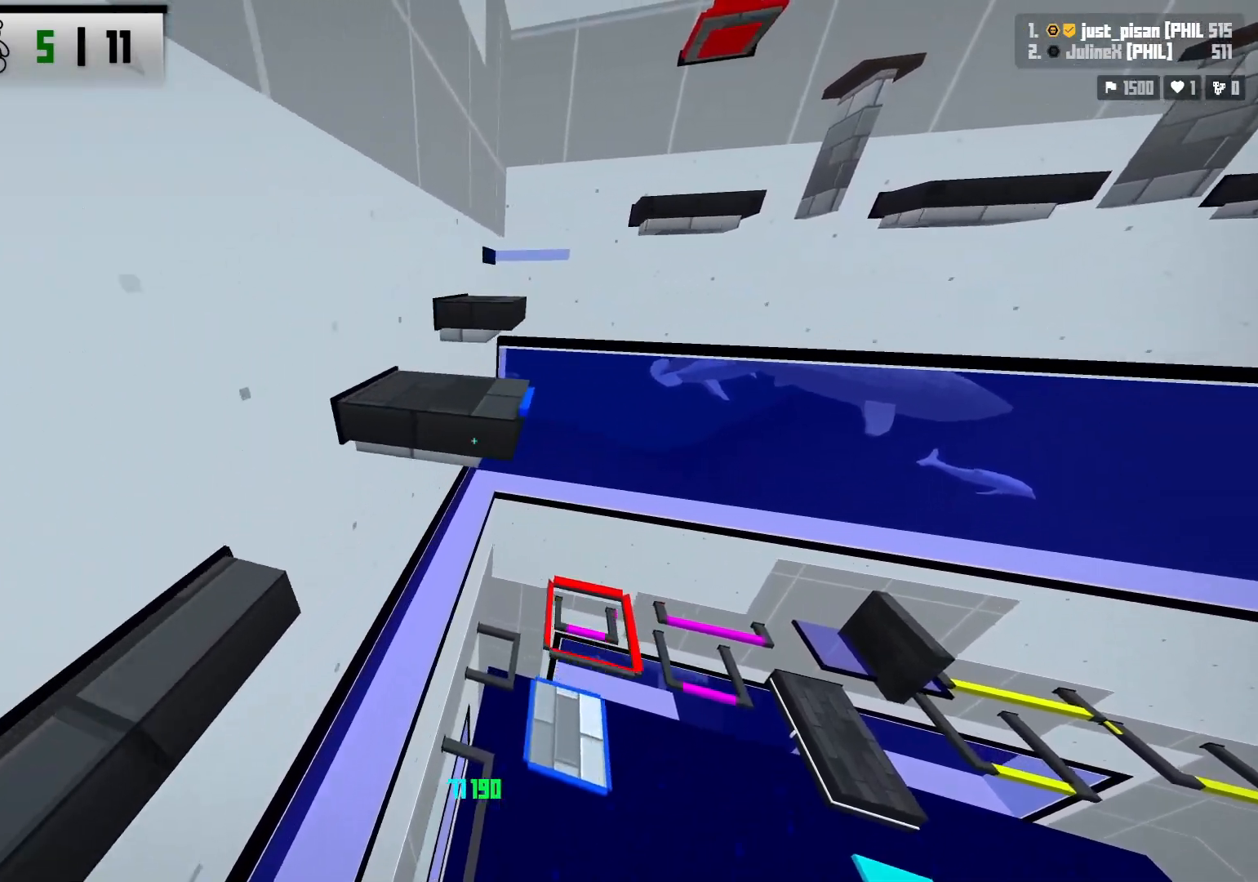
{"keys": ["a", "s"], "events": [[33, "a", "down"], [217, "s", "down"], [283, "s", "up"], [367, "a", "up"], [433, "s", "down"], [467, "a", "down"]]}
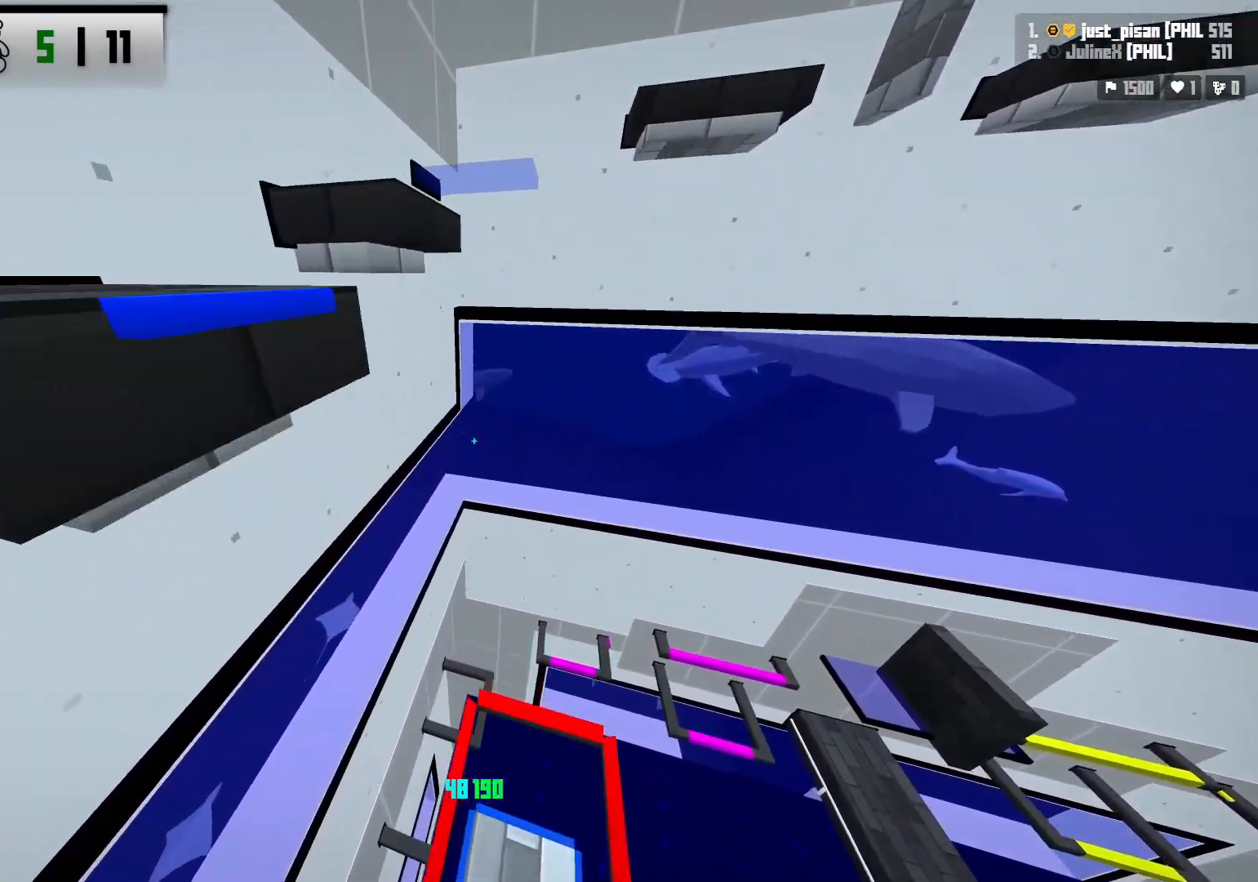
{"keys": ["d"], "events": [[50, "a", "up"], [83, "d", "down"], [150, "d", "up"], [167, "a", "down"], [283, "a", "up"], [283, "d", "down"], [433, "s", "up"]]}
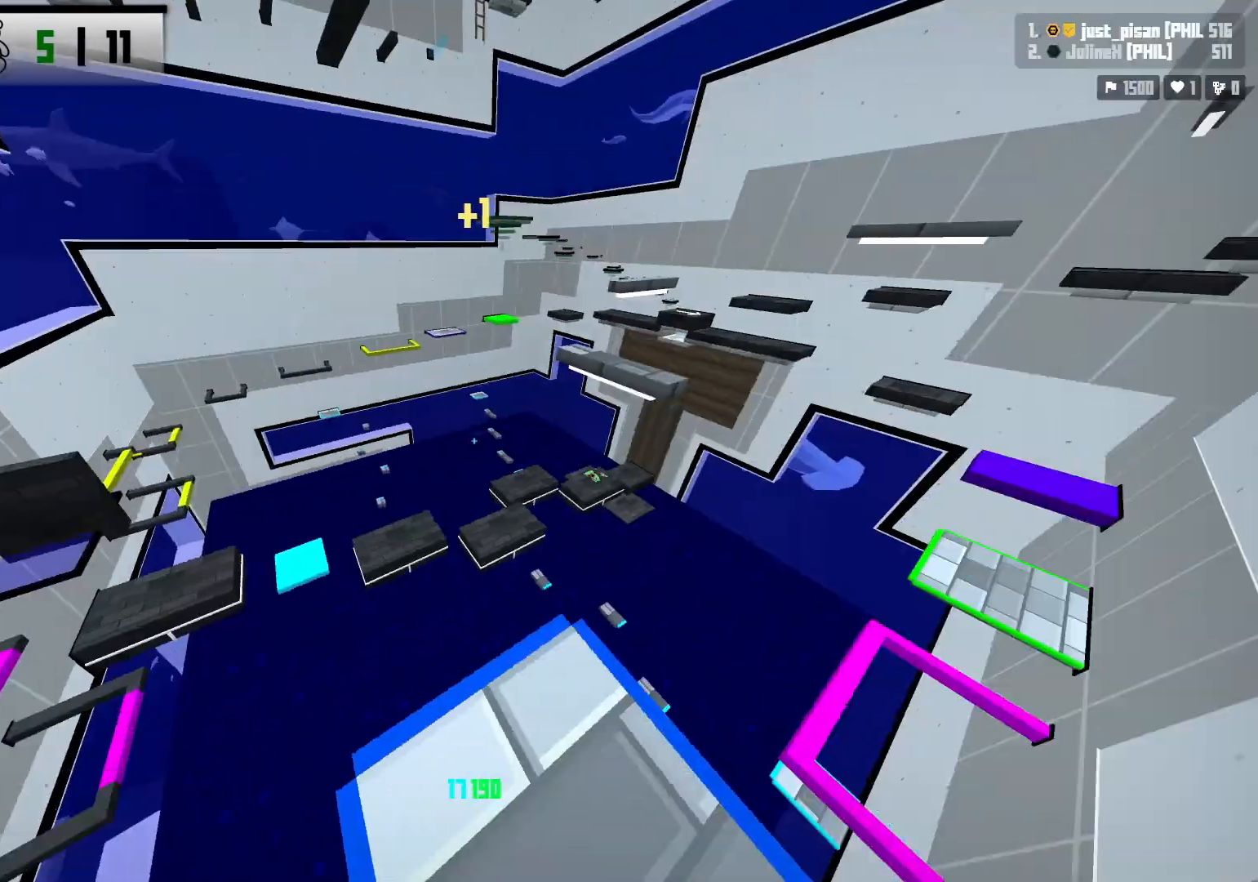
{"keys": ["w"], "events": [[150, "d", "up"], [300, "w", "down"]]}
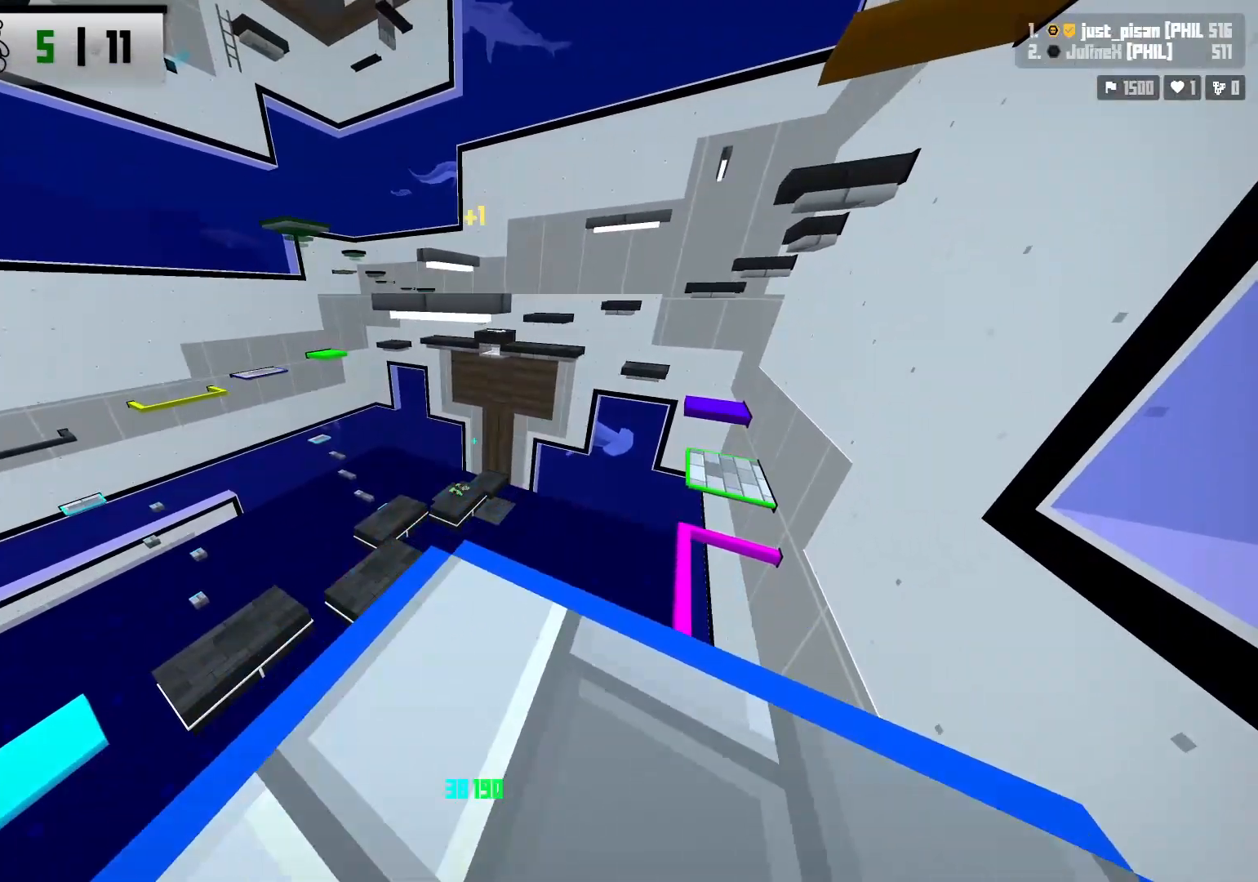
{"keys": [], "events": [[67, "space", "down"], [217, "w", "up"], [233, "space", "up"]]}
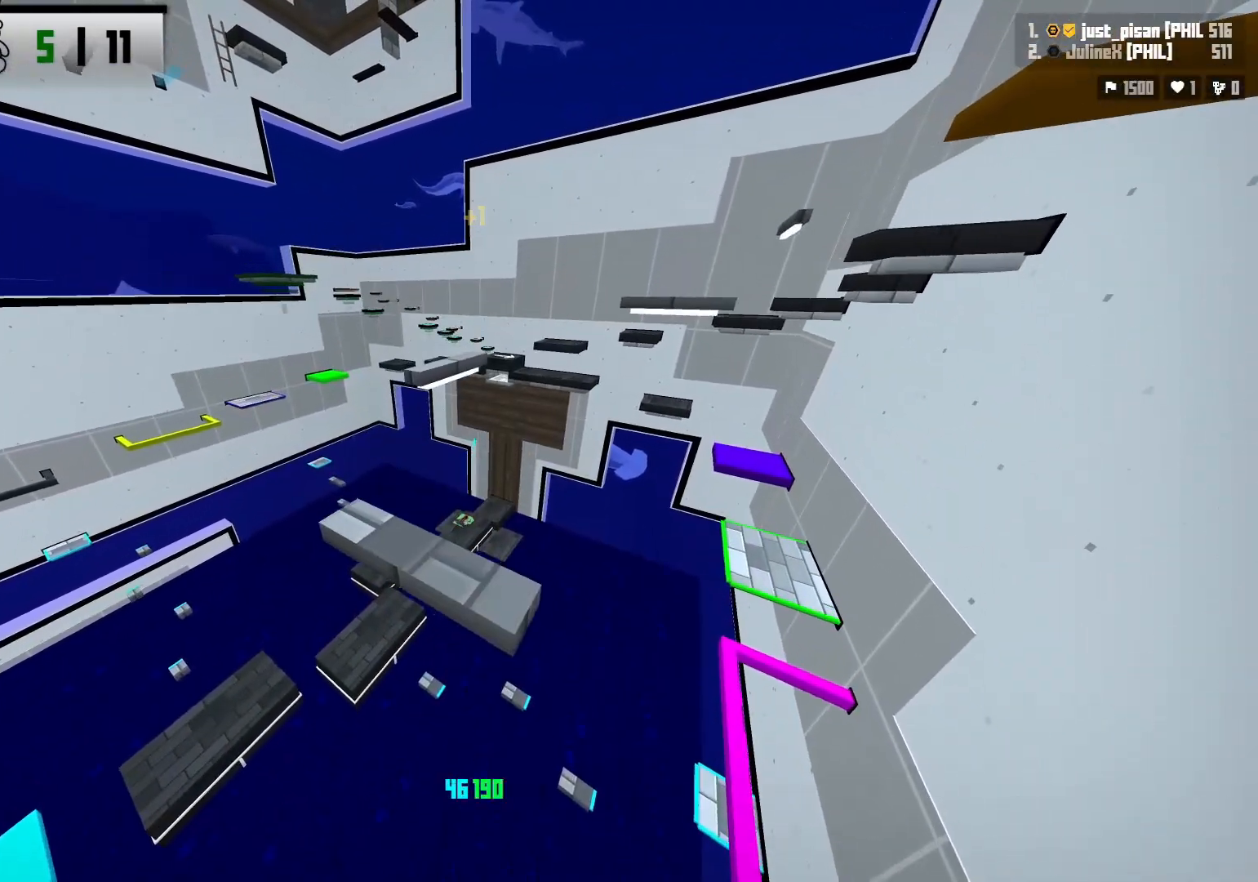
{"keys": ["space", "w"], "events": [[17, "a", "down"], [100, "s", "down"], [150, "s", "up"], [200, "a", "up"], [283, "w", "down"], [417, "space", "down"]]}
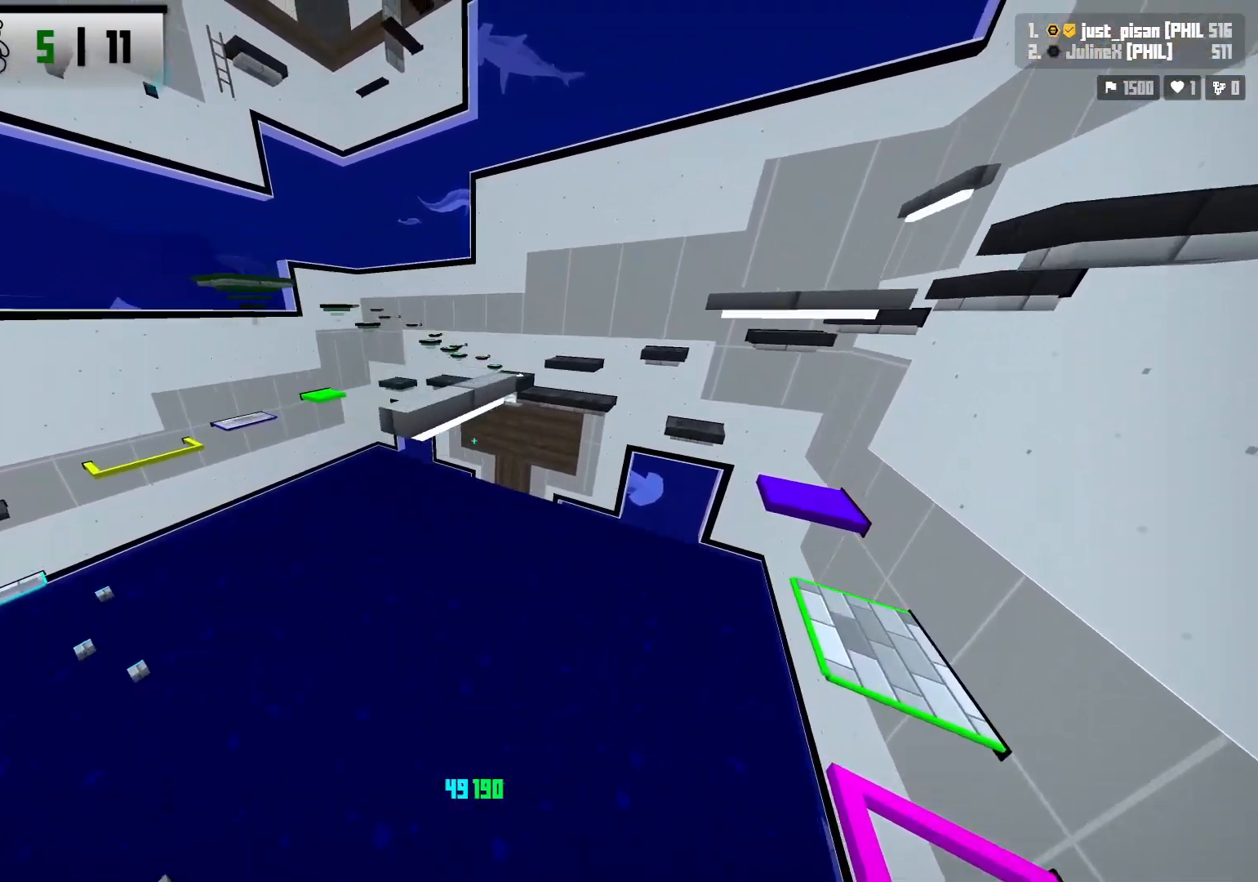
{"keys": [], "events": [[100, "w", "up"], [117, "space", "up"], [233, "s", "down"], [433, "s", "up"]]}
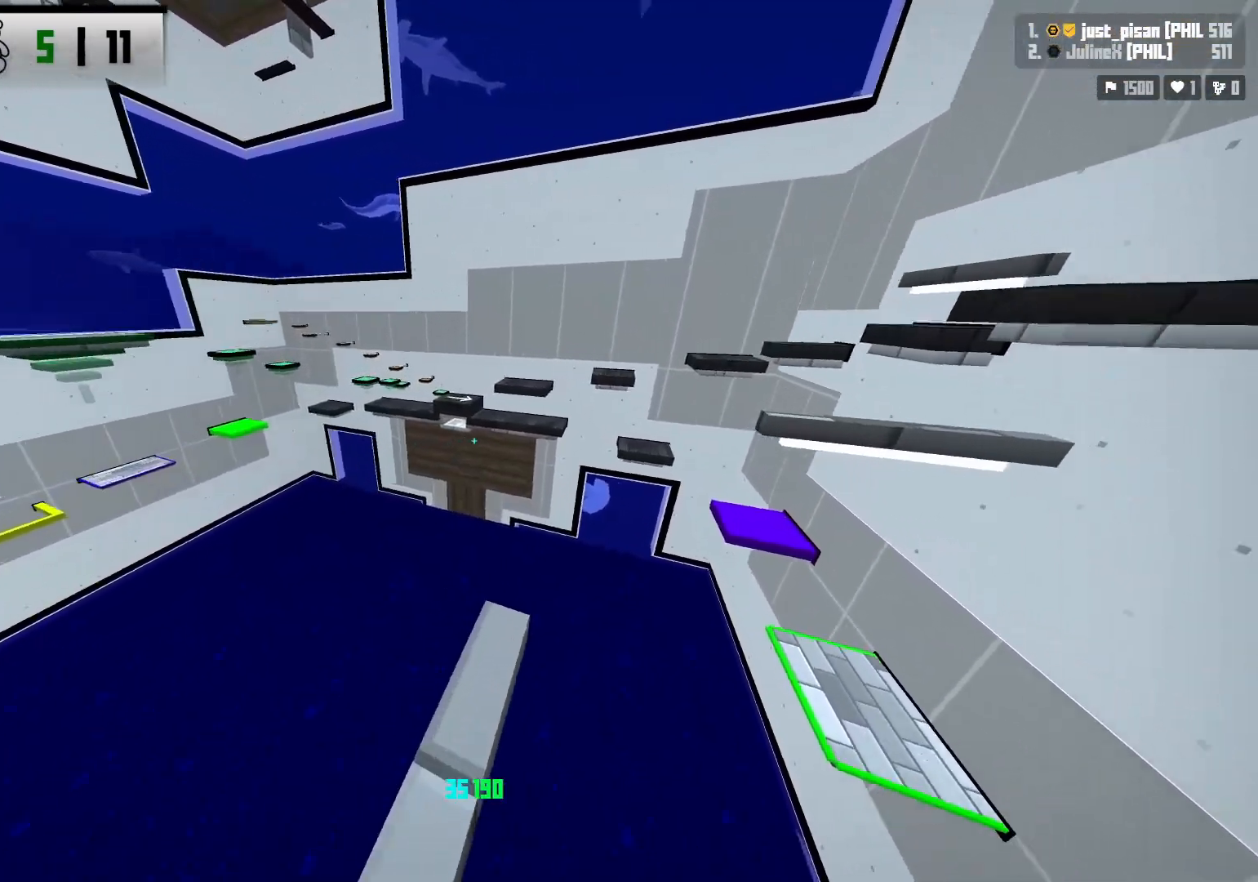
{"keys": ["d", "space", "w"], "events": [[150, "w", "down"], [167, "d", "down"], [383, "space", "down"]]}
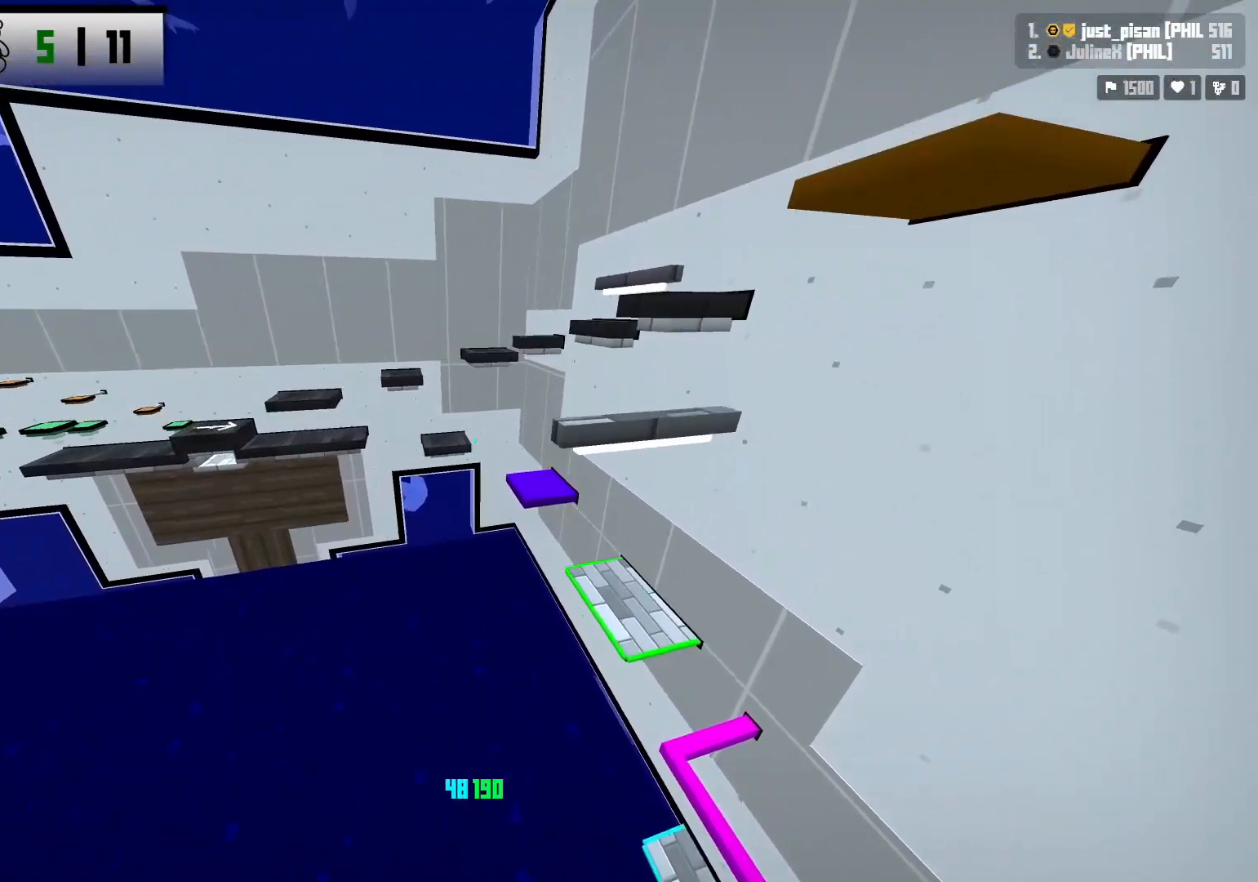
{"keys": [], "events": [[67, "space", "up"], [100, "d", "up"], [133, "w", "up"], [333, "s", "down"], [367, "a", "down"], [483, "s", "up"], [500, "a", "up"]]}
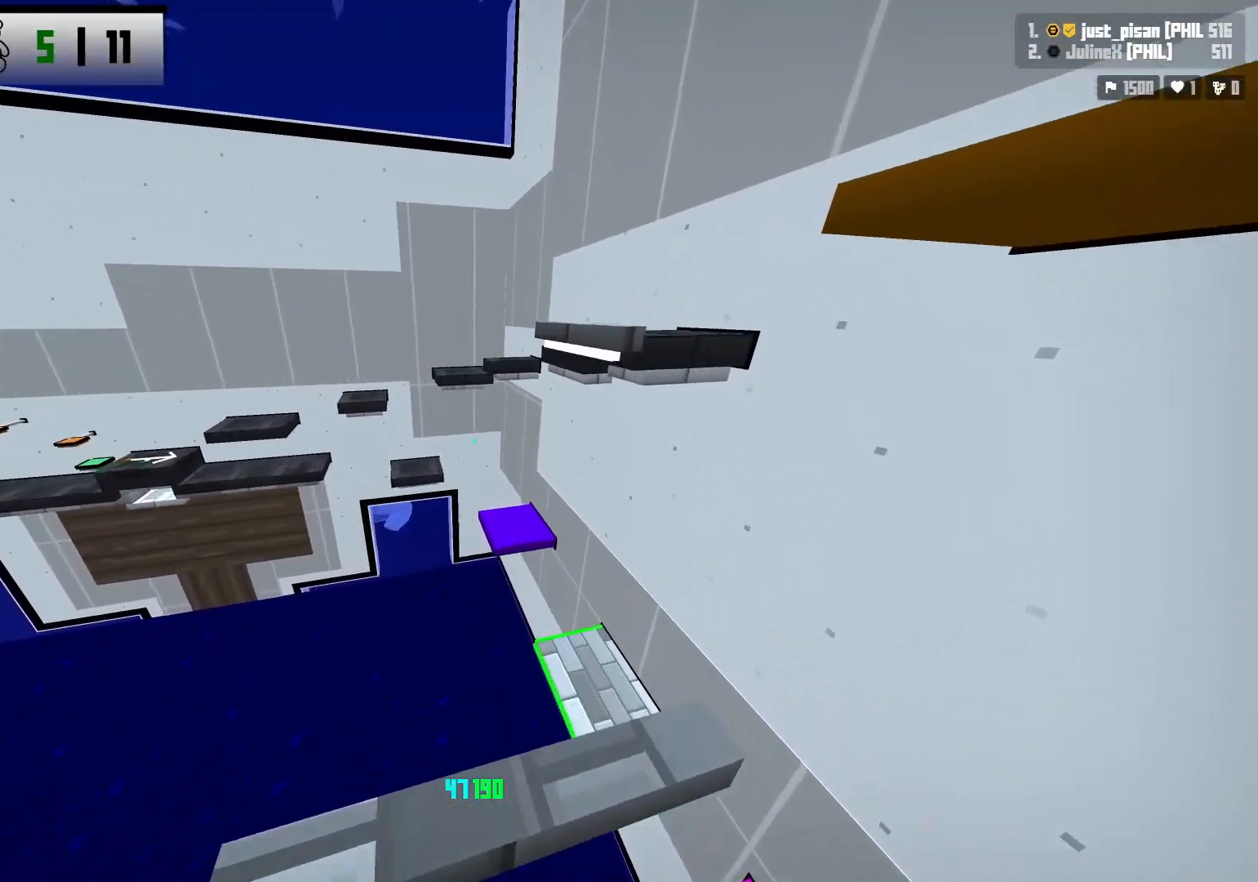
{"keys": ["a", "s"], "events": [[150, "w", "down"], [183, "space", "down"], [350, "w", "up"], [383, "space", "up"], [450, "a", "down"], [467, "s", "down"]]}
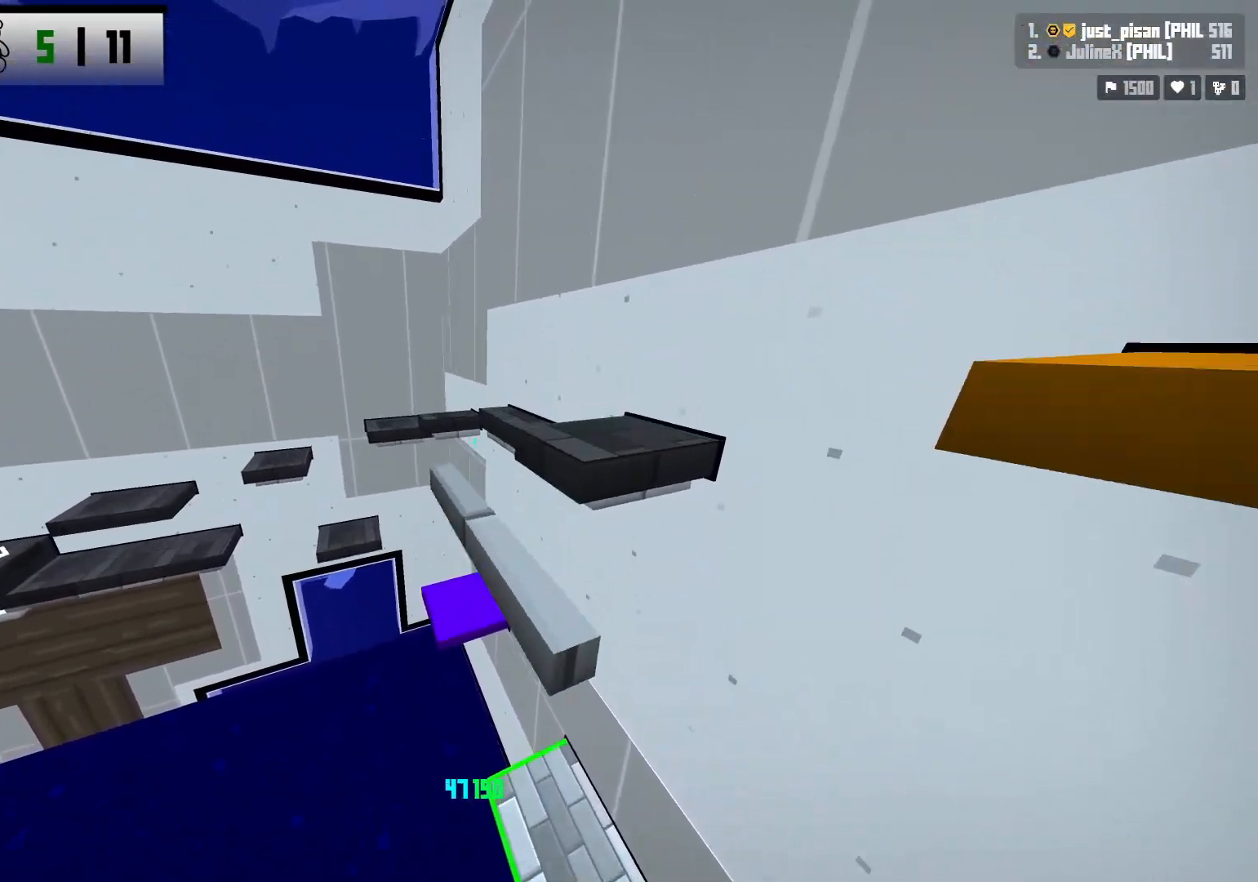
{"keys": ["d", "space", "w"], "events": [[200, "s", "up"], [233, "a", "up"], [300, "d", "down"], [317, "w", "down"], [433, "space", "down"]]}
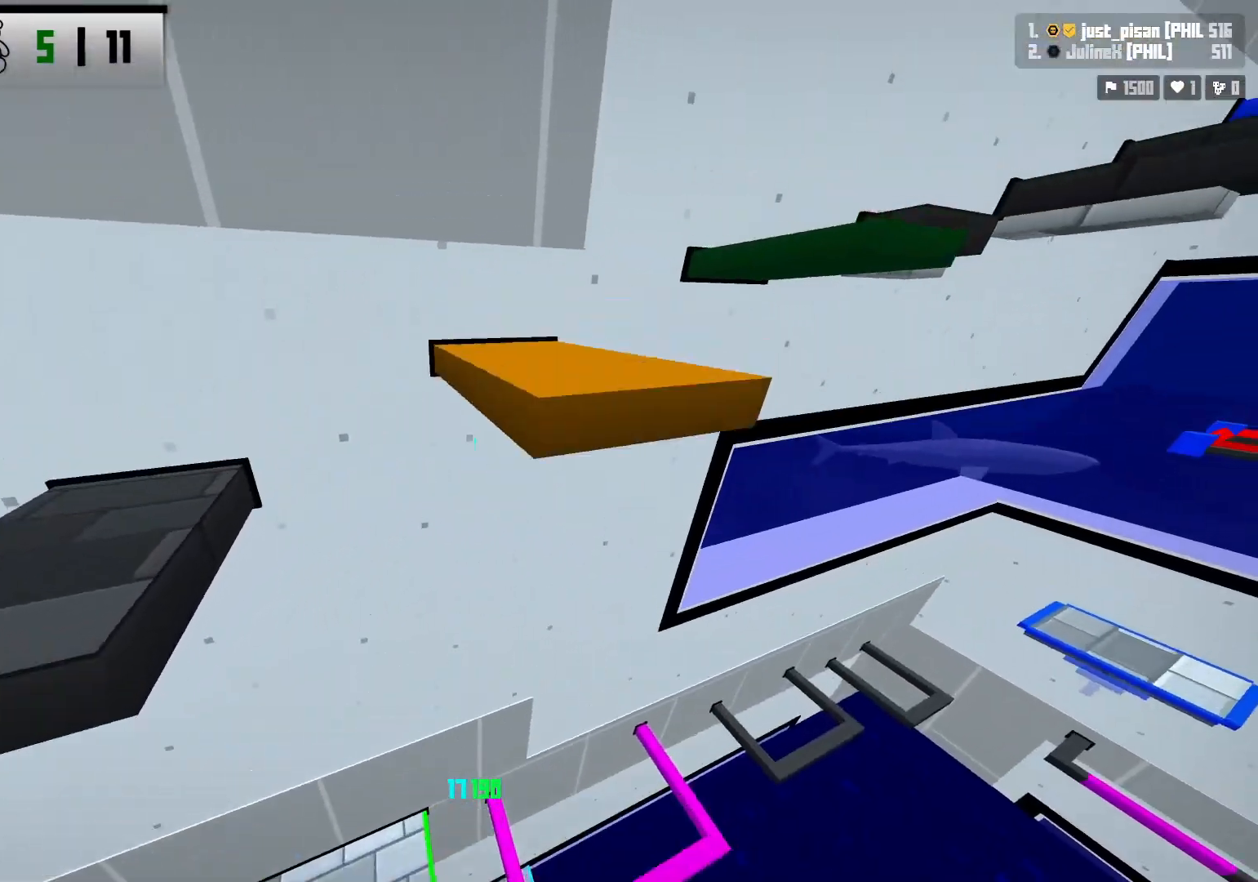
{"keys": [], "events": [[167, "space", "up"], [200, "a", "down"], [200, "d", "up"], [200, "w", "up"], [333, "s", "down"], [400, "s", "up"], [417, "a", "up"]]}
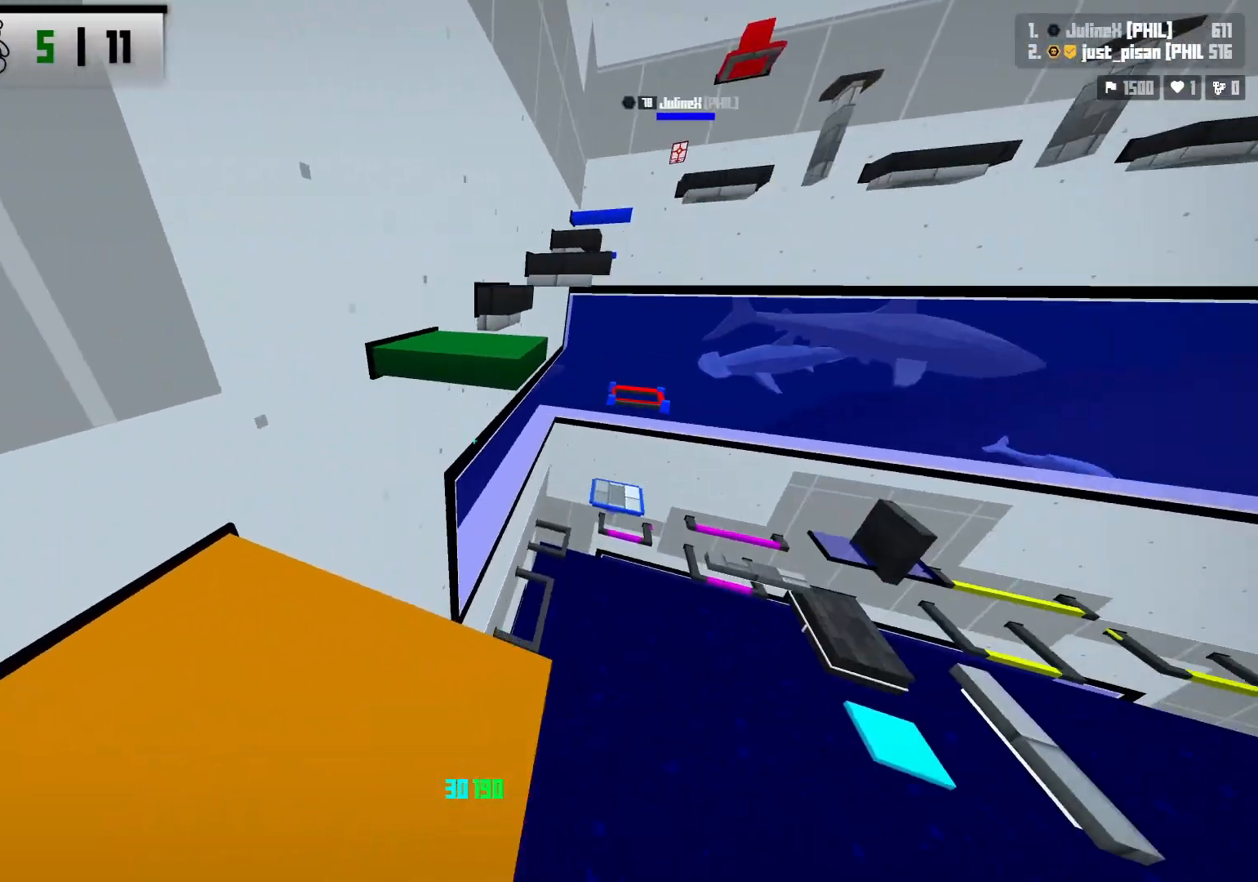
{"keys": ["space", "w"], "events": [[133, "w", "down"], [333, "space", "down"]]}
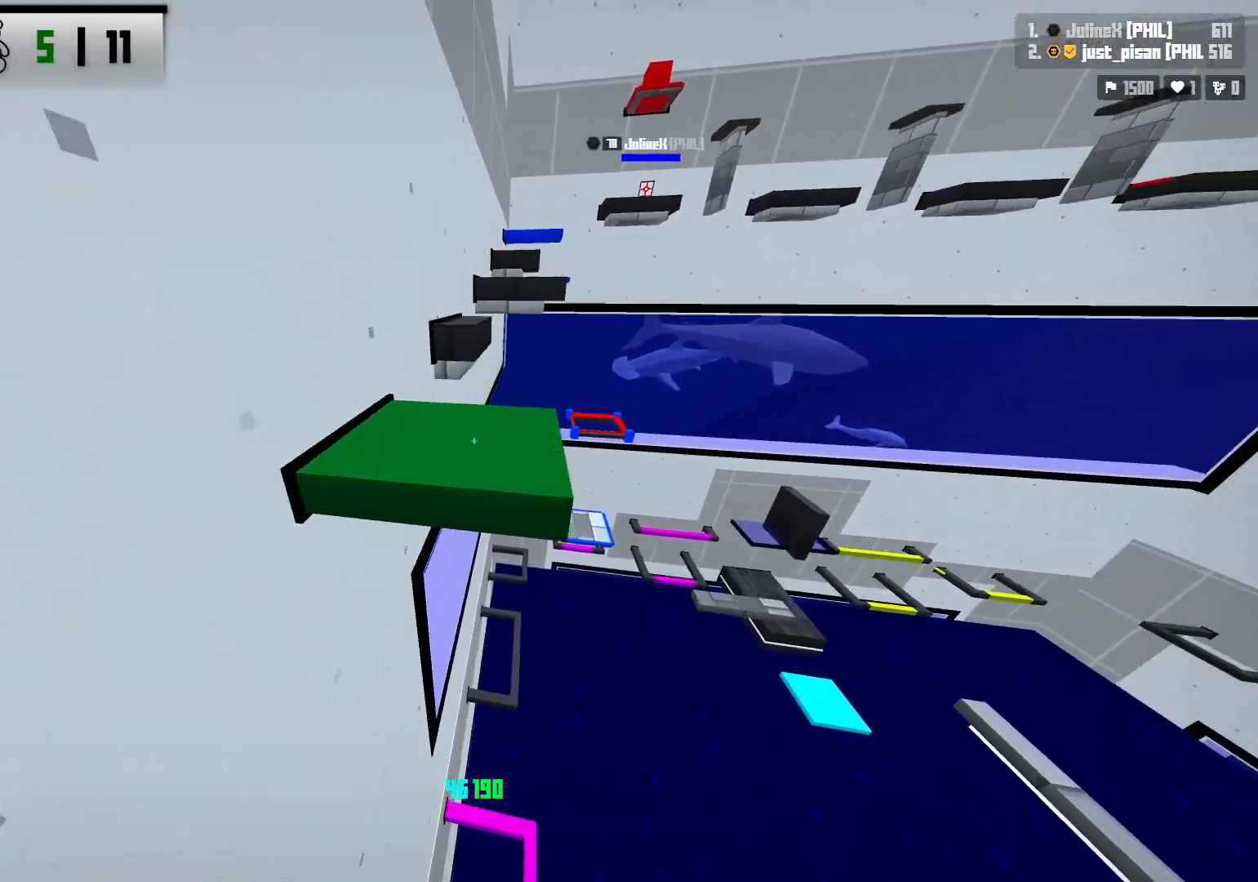
{"keys": [], "events": [[17, "w", "up"], [33, "space", "up"], [167, "s", "down"], [183, "a", "down"], [350, "a", "up"], [433, "s", "up"]]}
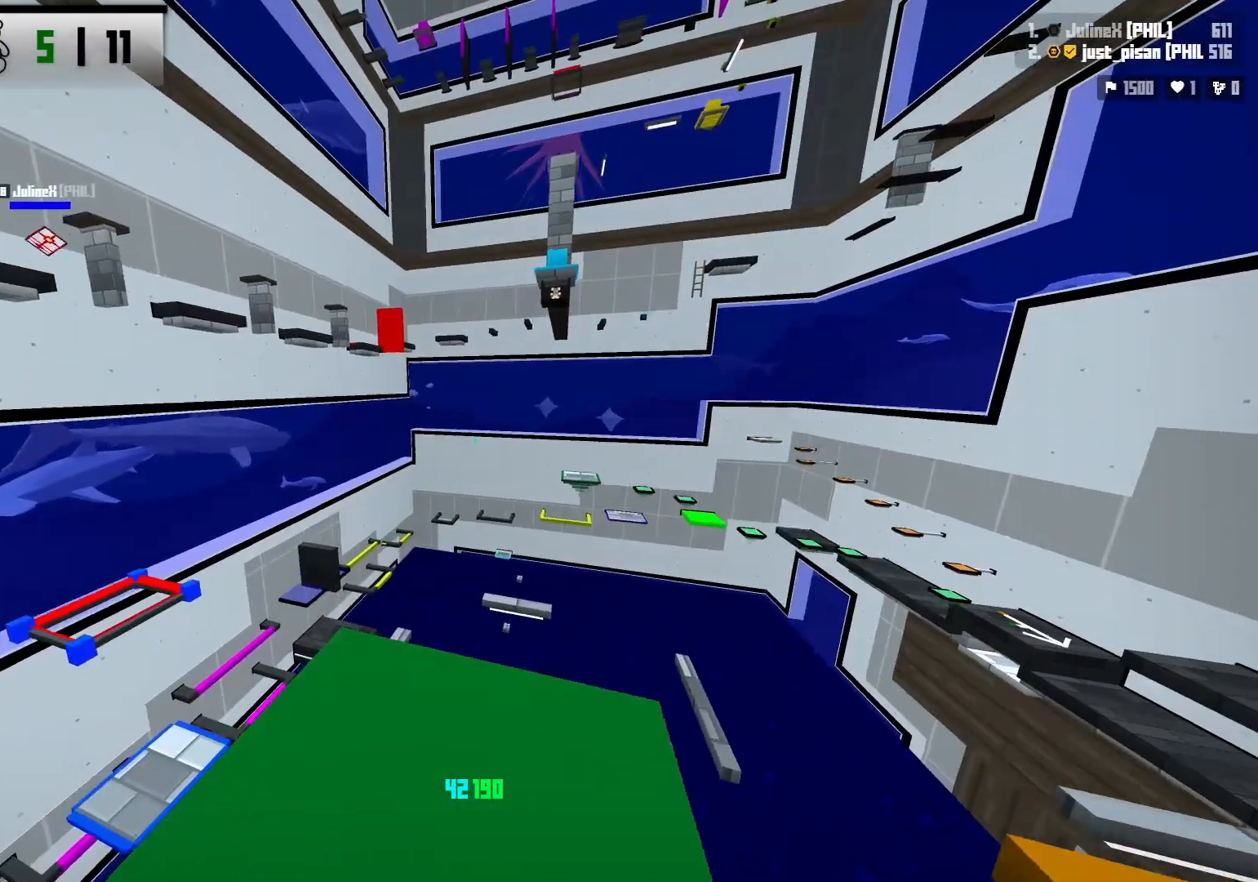
{"keys": [], "events": [[67, "shift", "down"], [133, "s", "down"], [217, "a", "down"], [433, "a", "up"], [433, "s", "up"], [467, "shift", "up"]]}
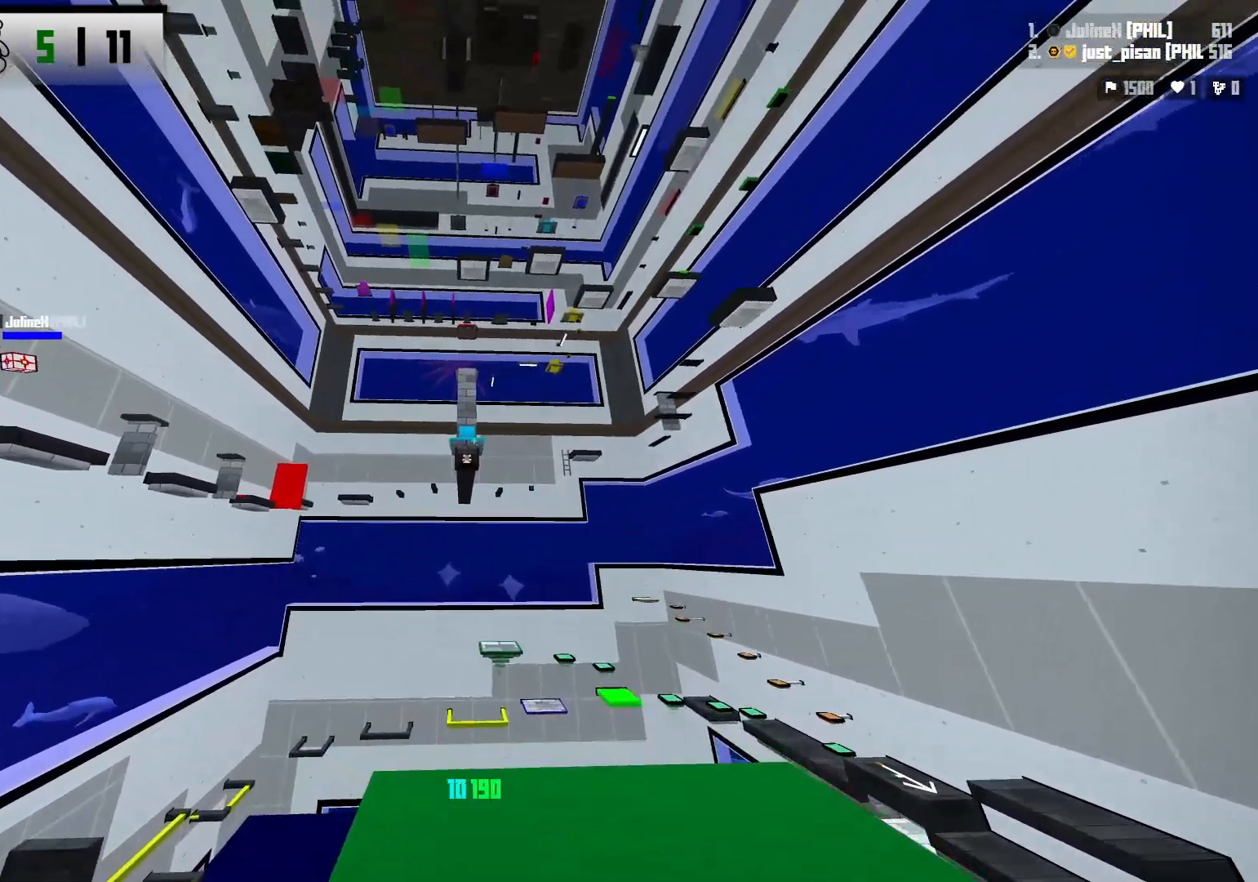
{"keys": [], "events": []}
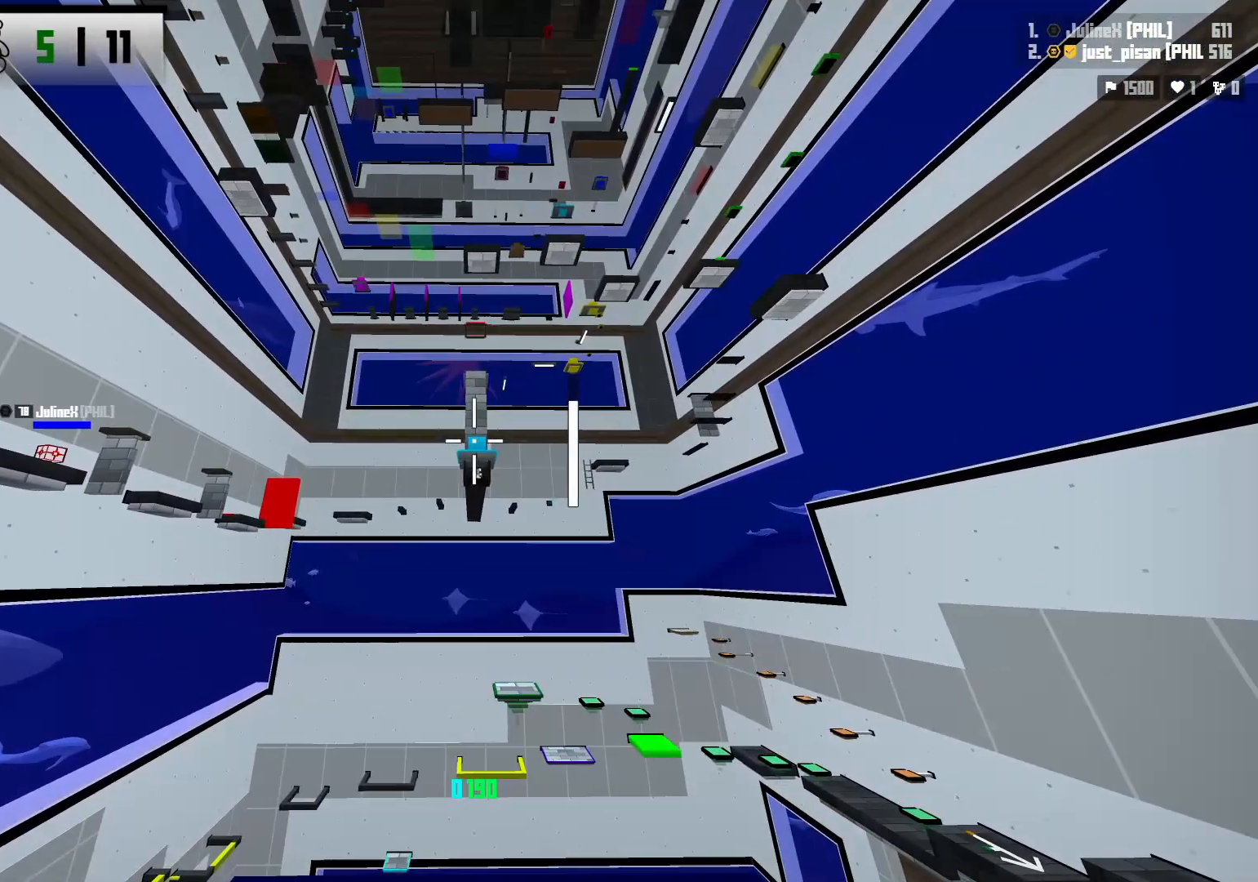
{"keys": [], "events": []}
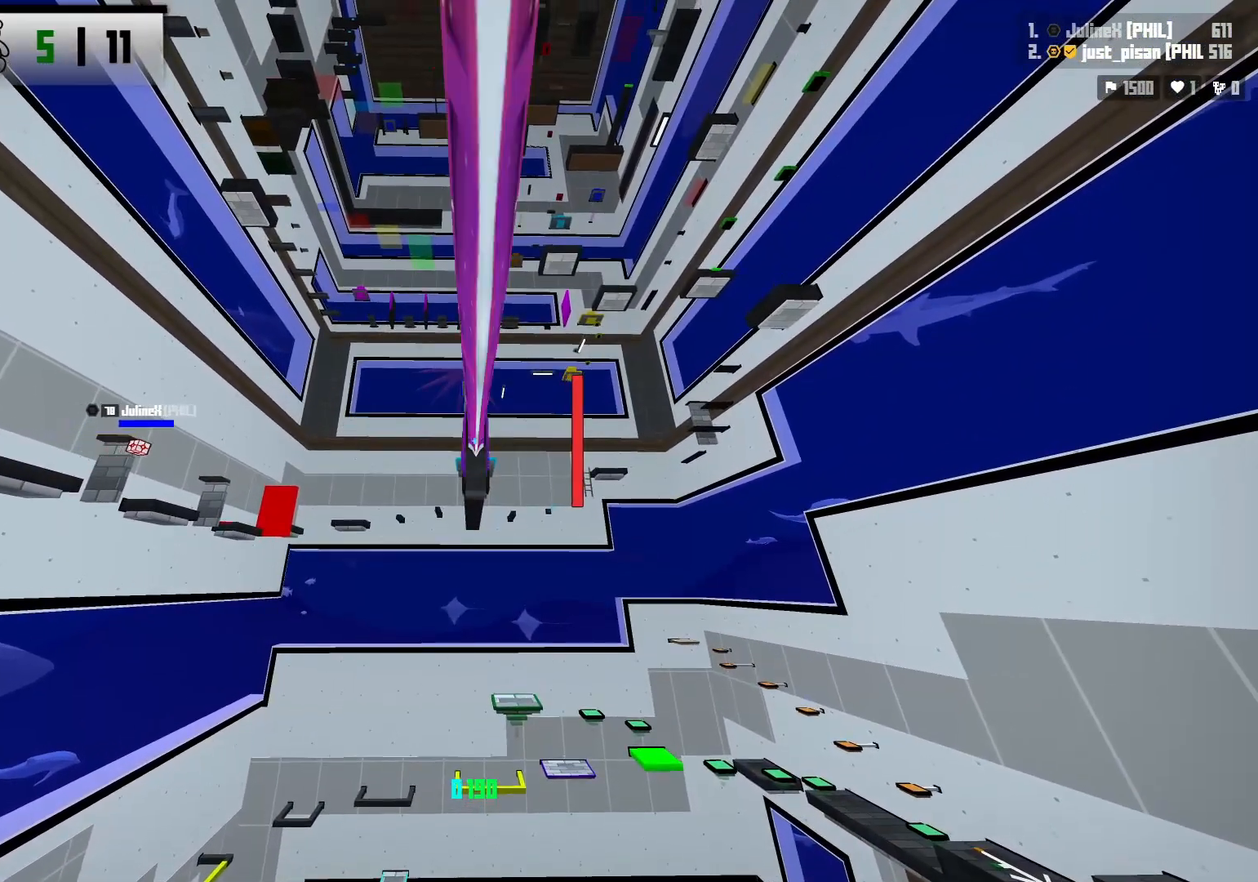
{"keys": ["d", "s"], "events": [[383, "d", "down"], [417, "s", "down"]]}
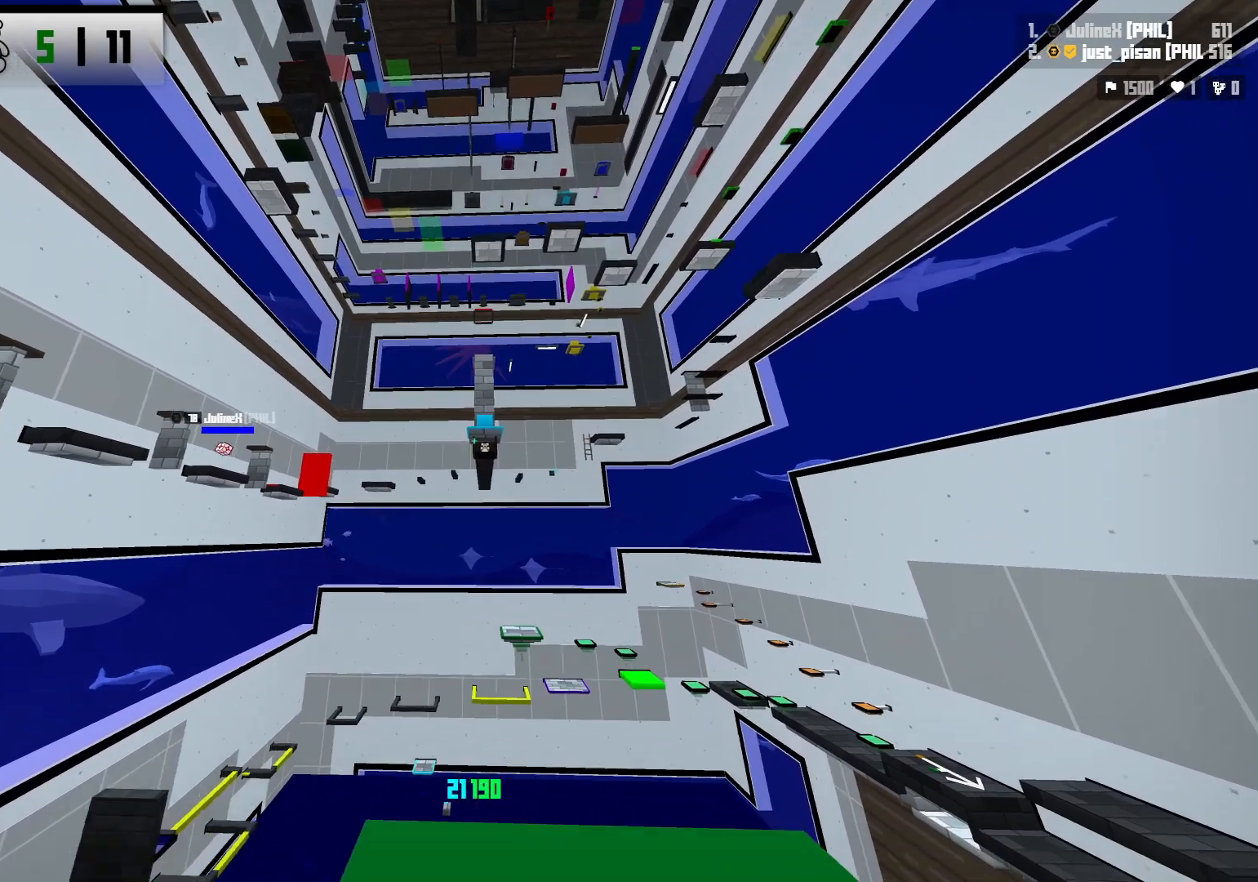
{"keys": ["a", "space", "w"], "events": [[67, "s", "up"], [83, "d", "up"], [250, "a", "down"], [283, "w", "down"], [400, "space", "down"]]}
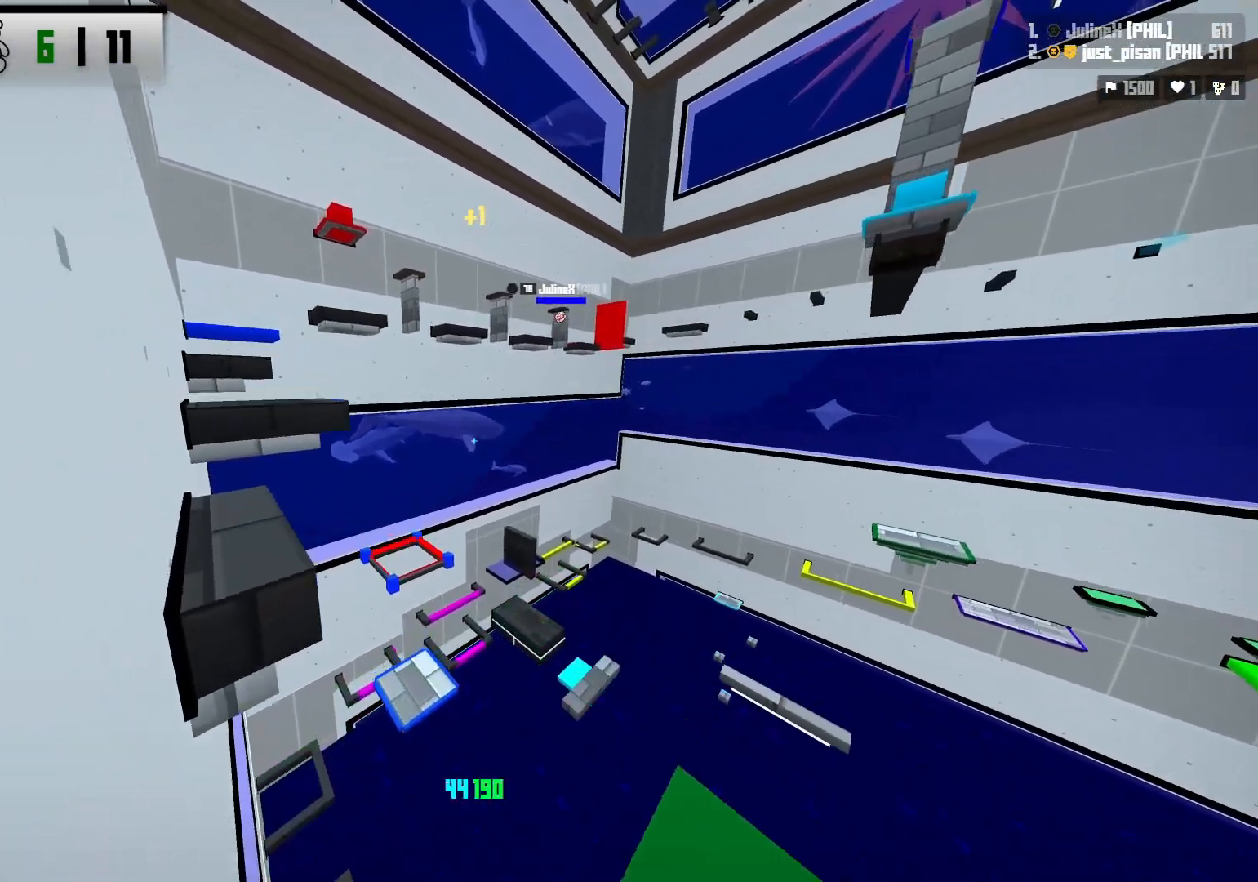
{"keys": [], "events": [[33, "w", "up"], [67, "a", "up"], [67, "space", "up"], [200, "s", "down"], [367, "s", "up"]]}